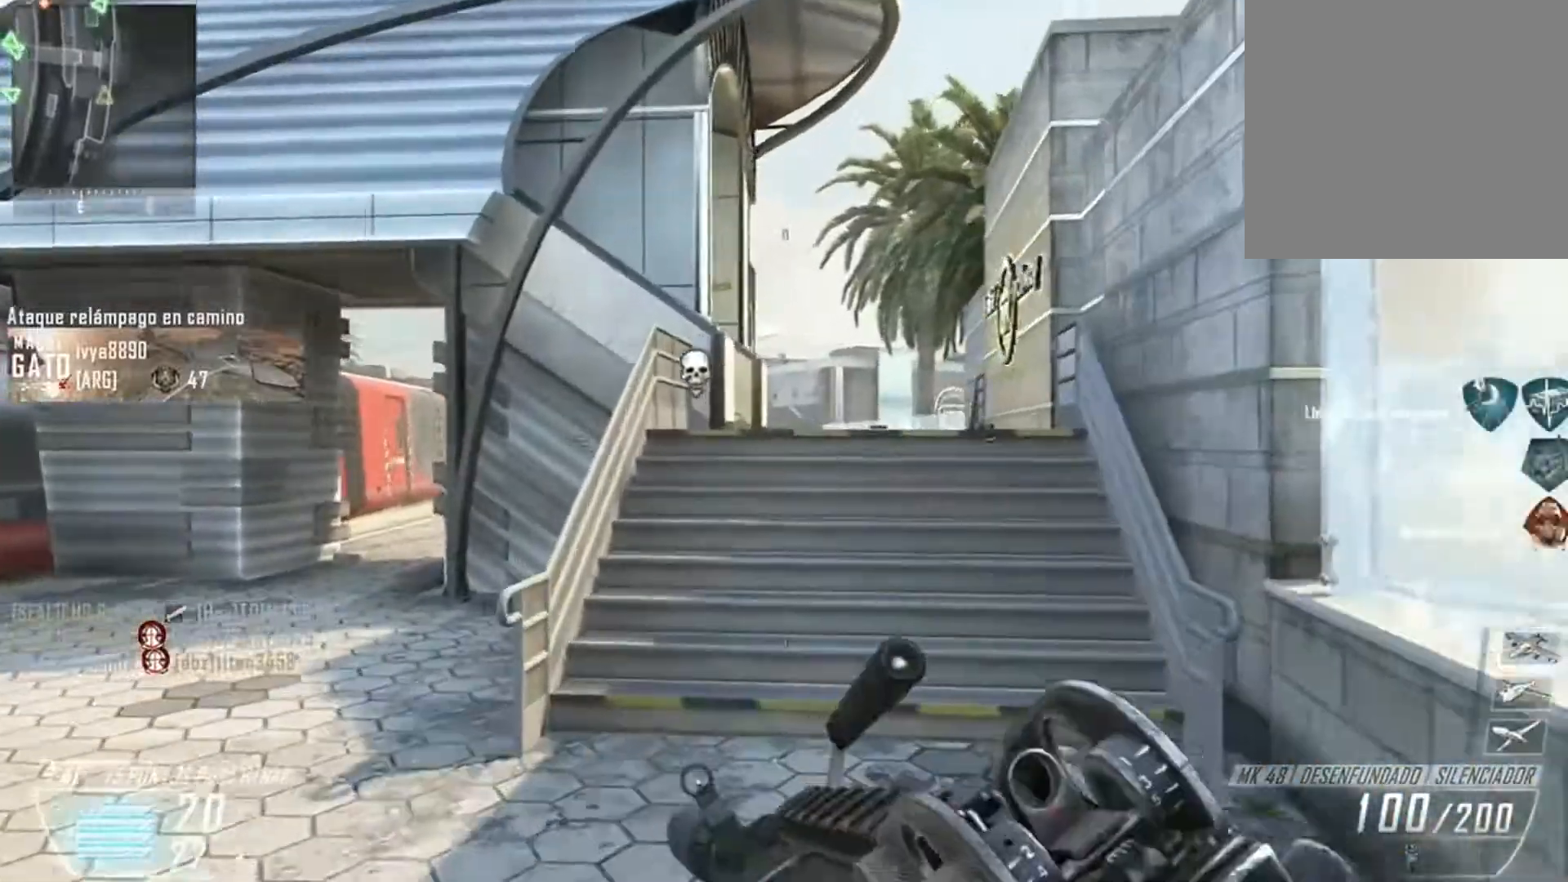
Gameplay with a controller (Xbox layout); each line is a JSON object with the inputs held at the frame after it. "events" lists button and stick changes between this image and that frame as [ms after this image, input, new state], when the widget could be followed in between.
{"buttons": [], "left_stick": "up", "right_stick": "center", "events": [[67, "Y", "up"], [167, "Y", "down"], [234, "Y", "up"]]}
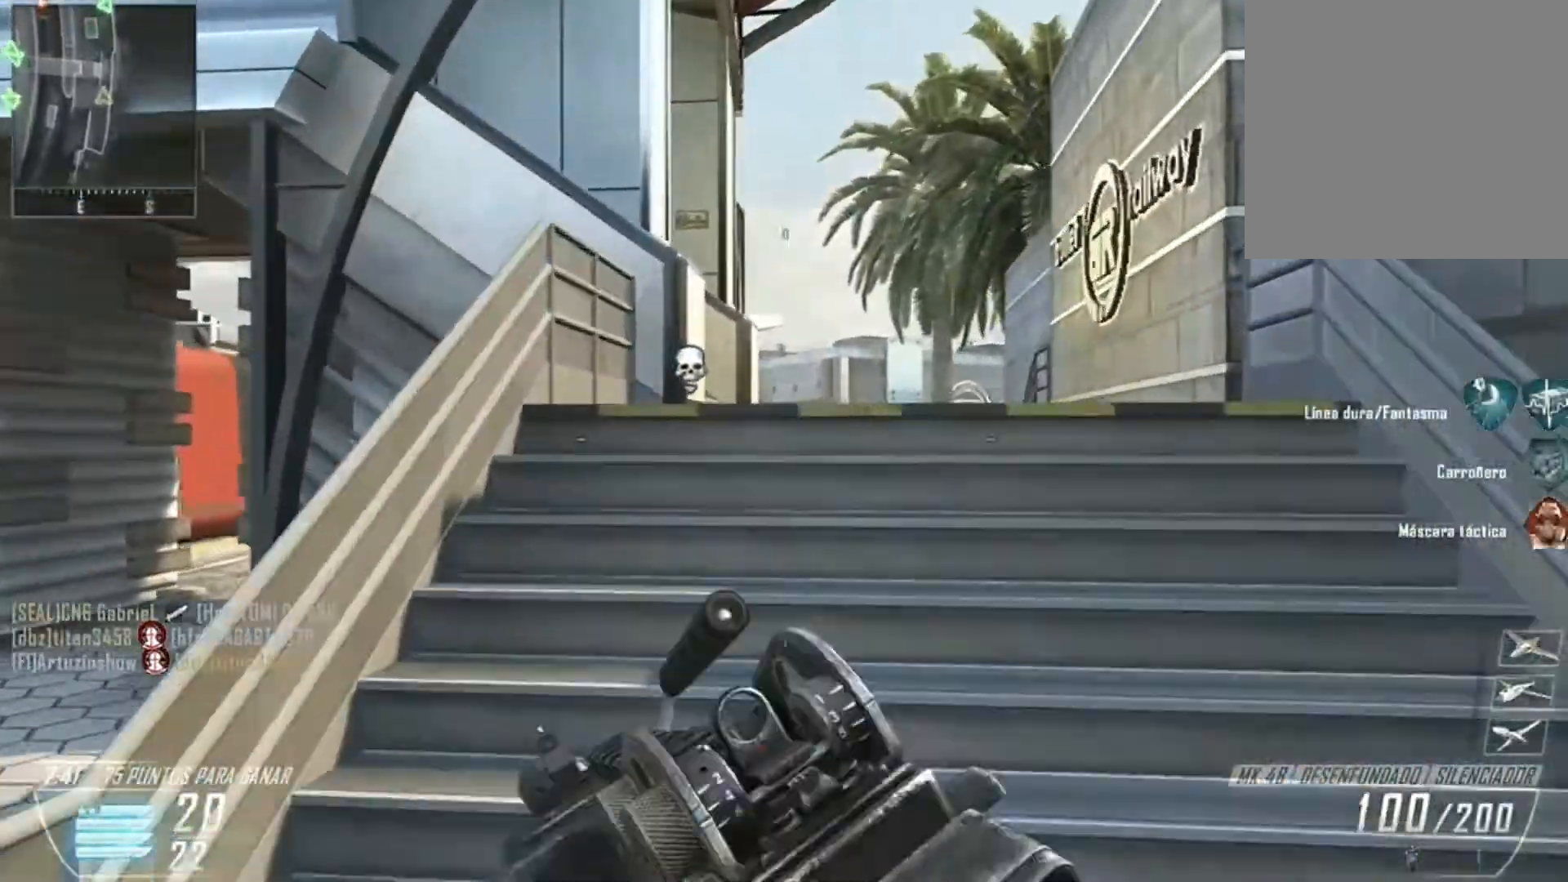
{"buttons": [], "left_stick": "up", "right_stick": "center", "events": []}
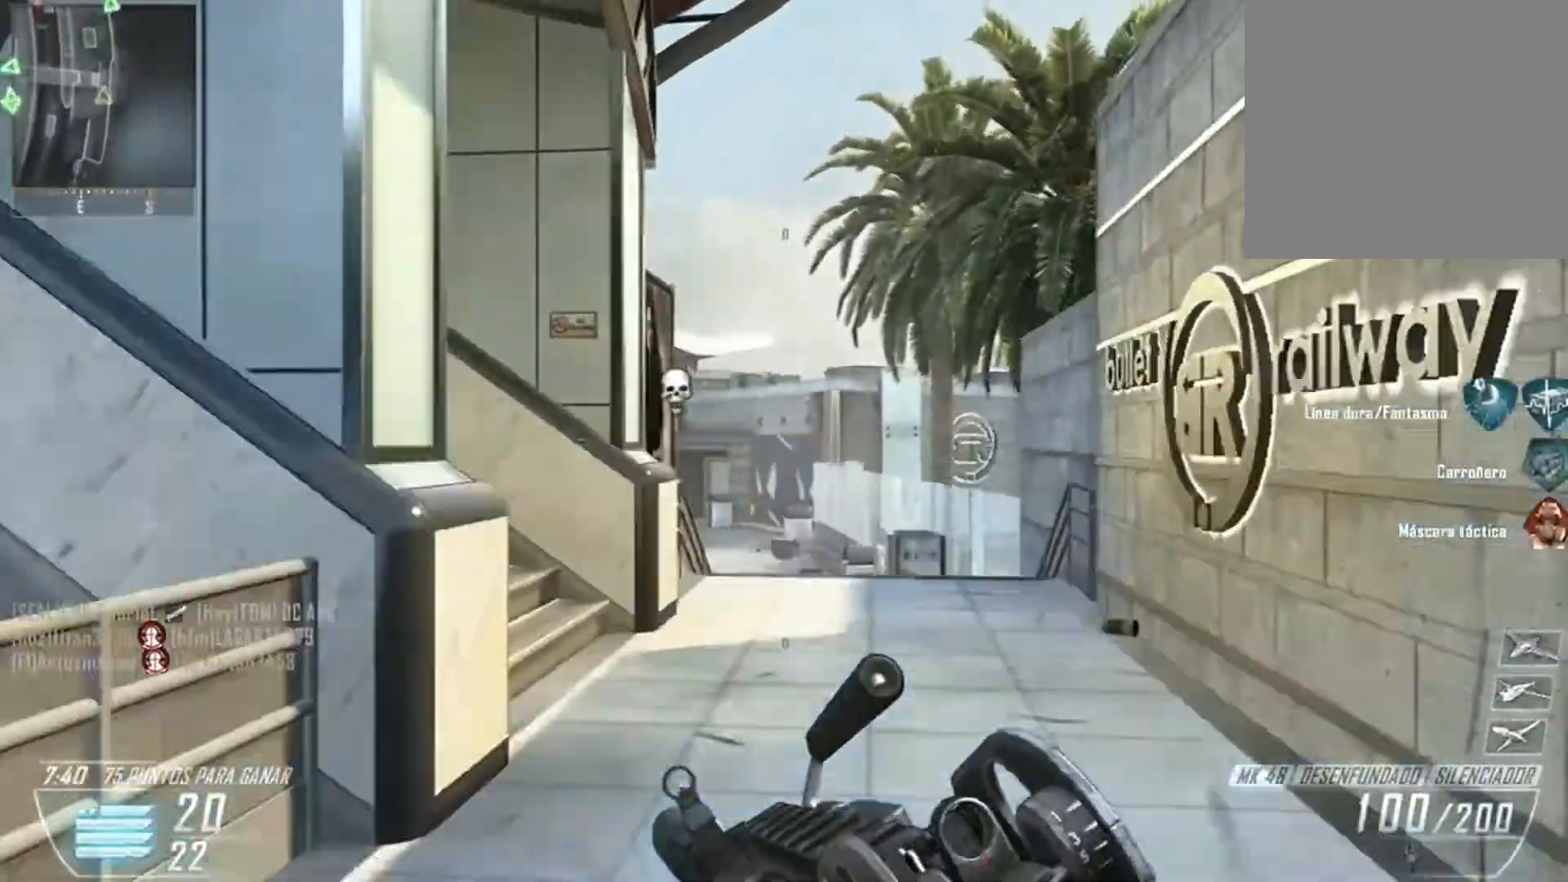
{"buttons": [], "left_stick": "up", "right_stick": "left", "events": [[100, "right_stick", "left"], [267, "right_stick", "center"], [401, "right_stick", "left"]]}
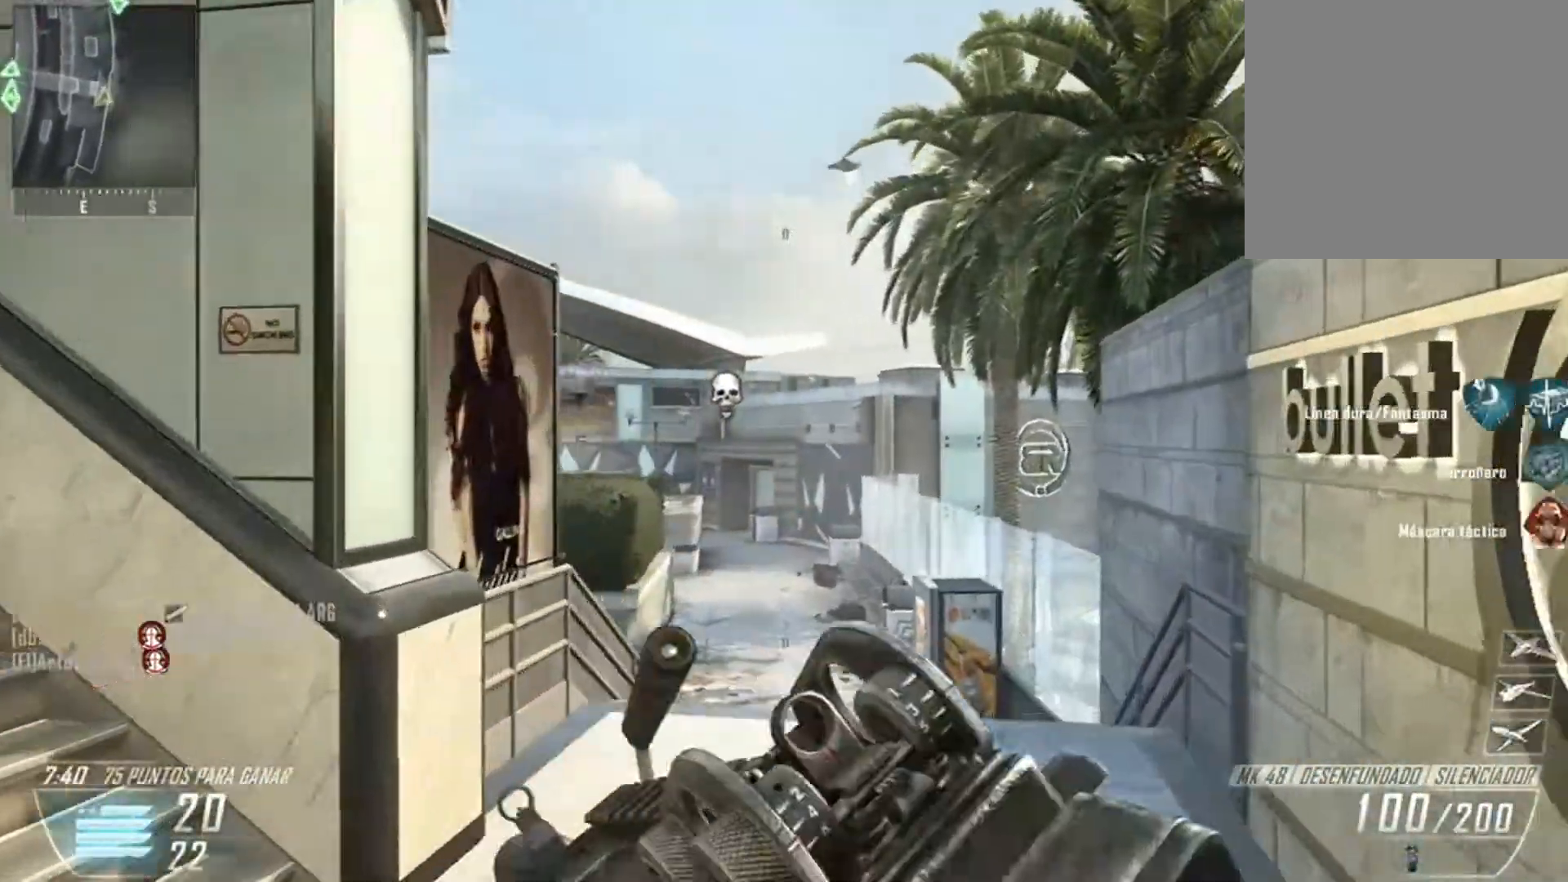
{"buttons": [], "left_stick": "up", "right_stick": "center", "events": [[434, "right_stick", "center"]]}
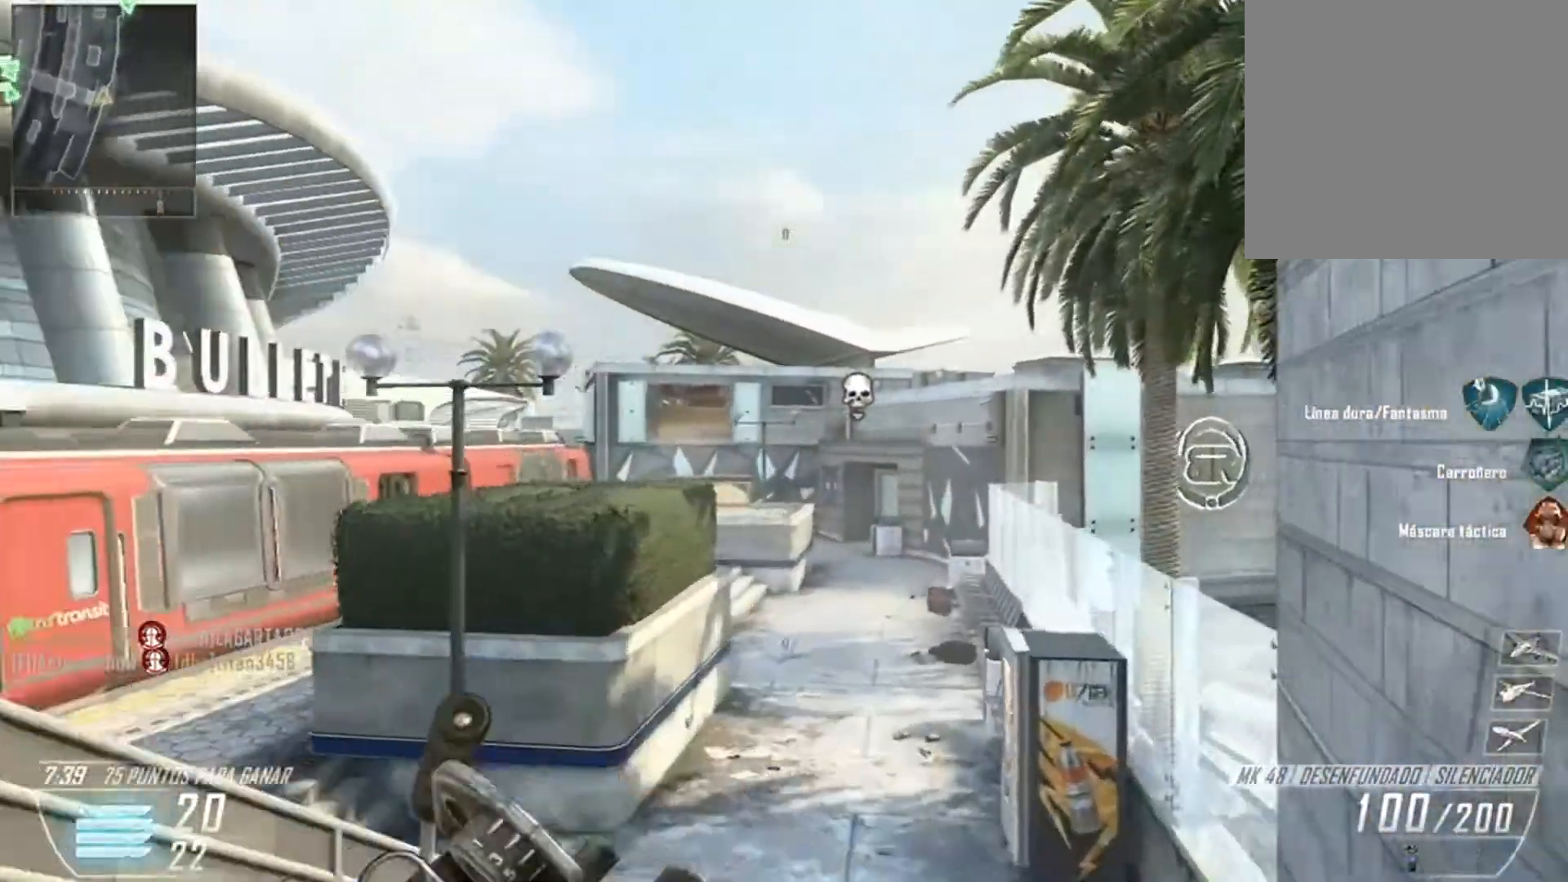
{"buttons": ["R1"], "left_stick": "up", "right_stick": "up-left", "events": [[34, "right_stick", "left"], [134, "right_stick", "up-left"], [301, "R1", "down"]]}
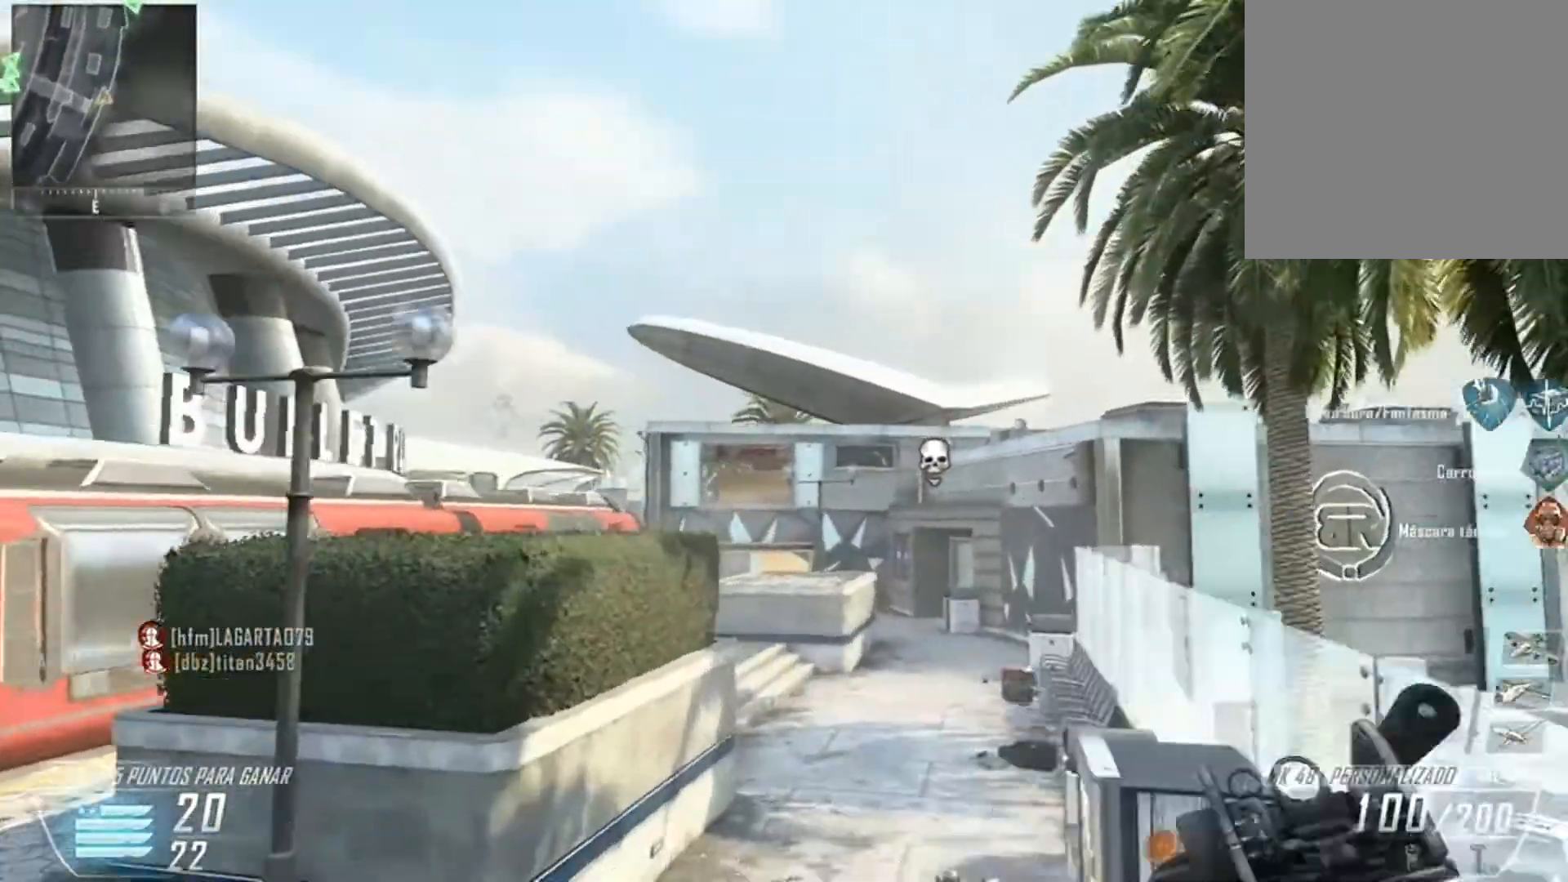
{"buttons": ["R1"], "left_stick": "up", "right_stick": "up-left", "events": [[200, "right_stick", "center"], [267, "right_stick", "up-left"]]}
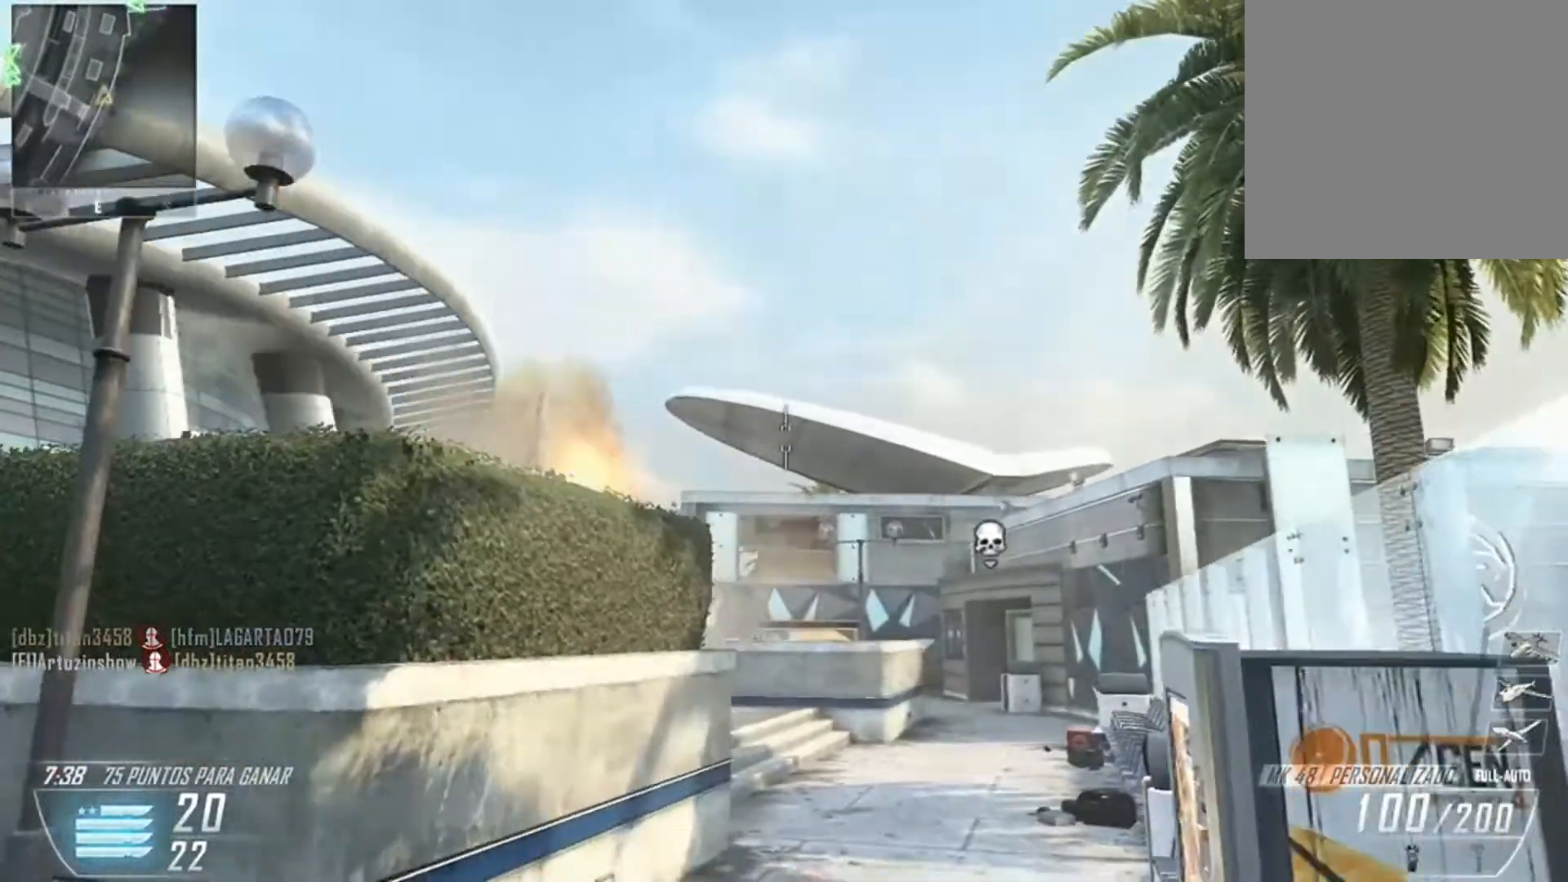
{"buttons": ["R1"], "left_stick": "up", "right_stick": "up", "events": [[401, "right_stick", "up"]]}
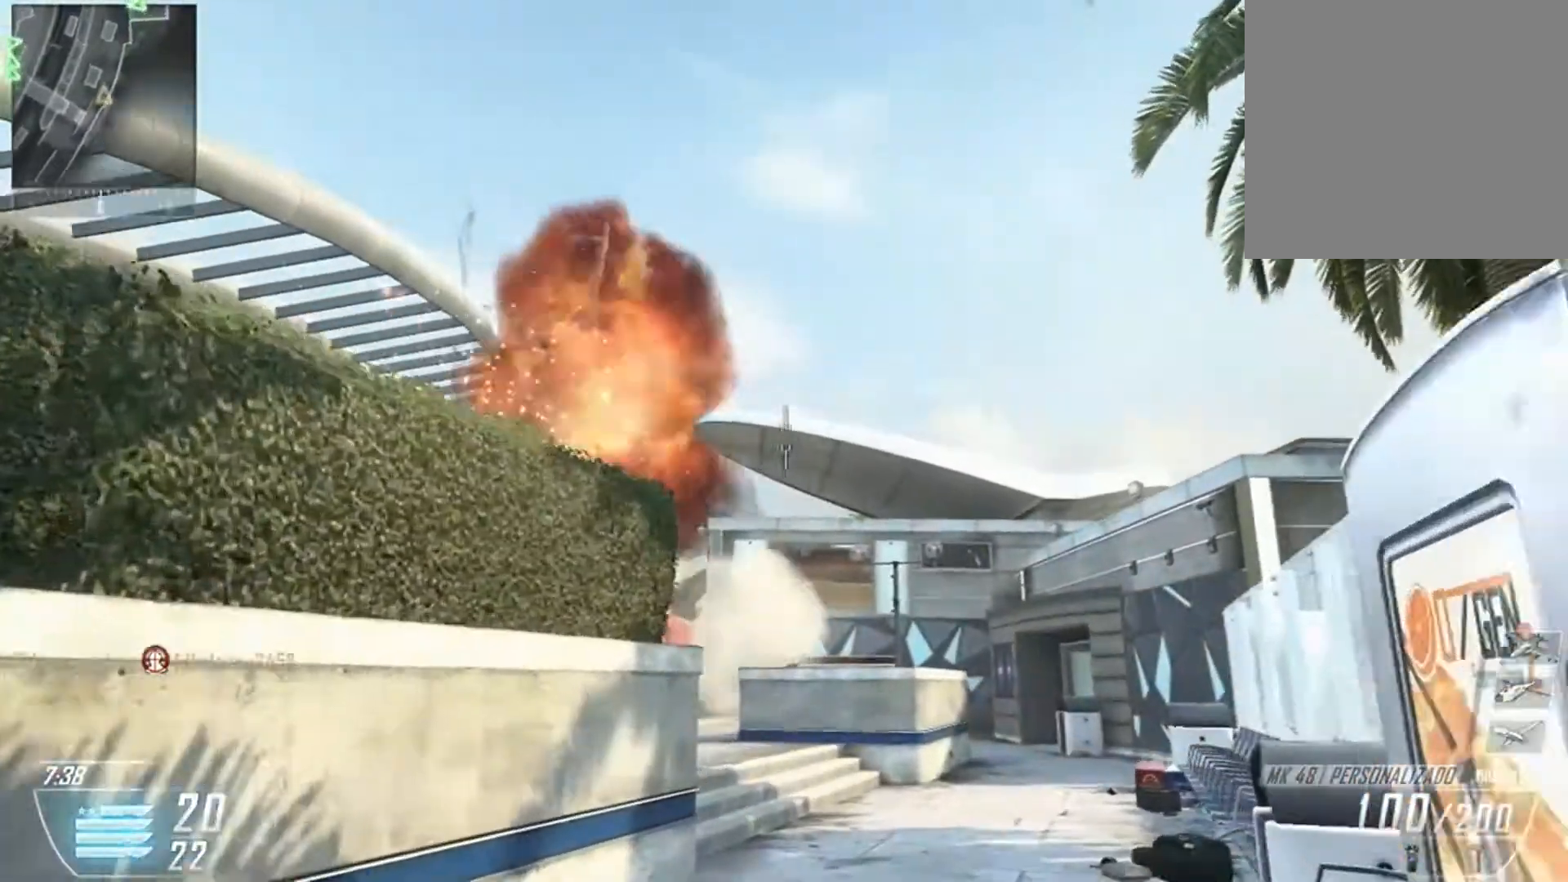
{"buttons": [], "left_stick": "up-right", "right_stick": "down", "events": [[100, "right_stick", "up-left"], [233, "R1", "up"], [367, "right_stick", "center"], [467, "left_stick", "up-right"], [500, "right_stick", "down"]]}
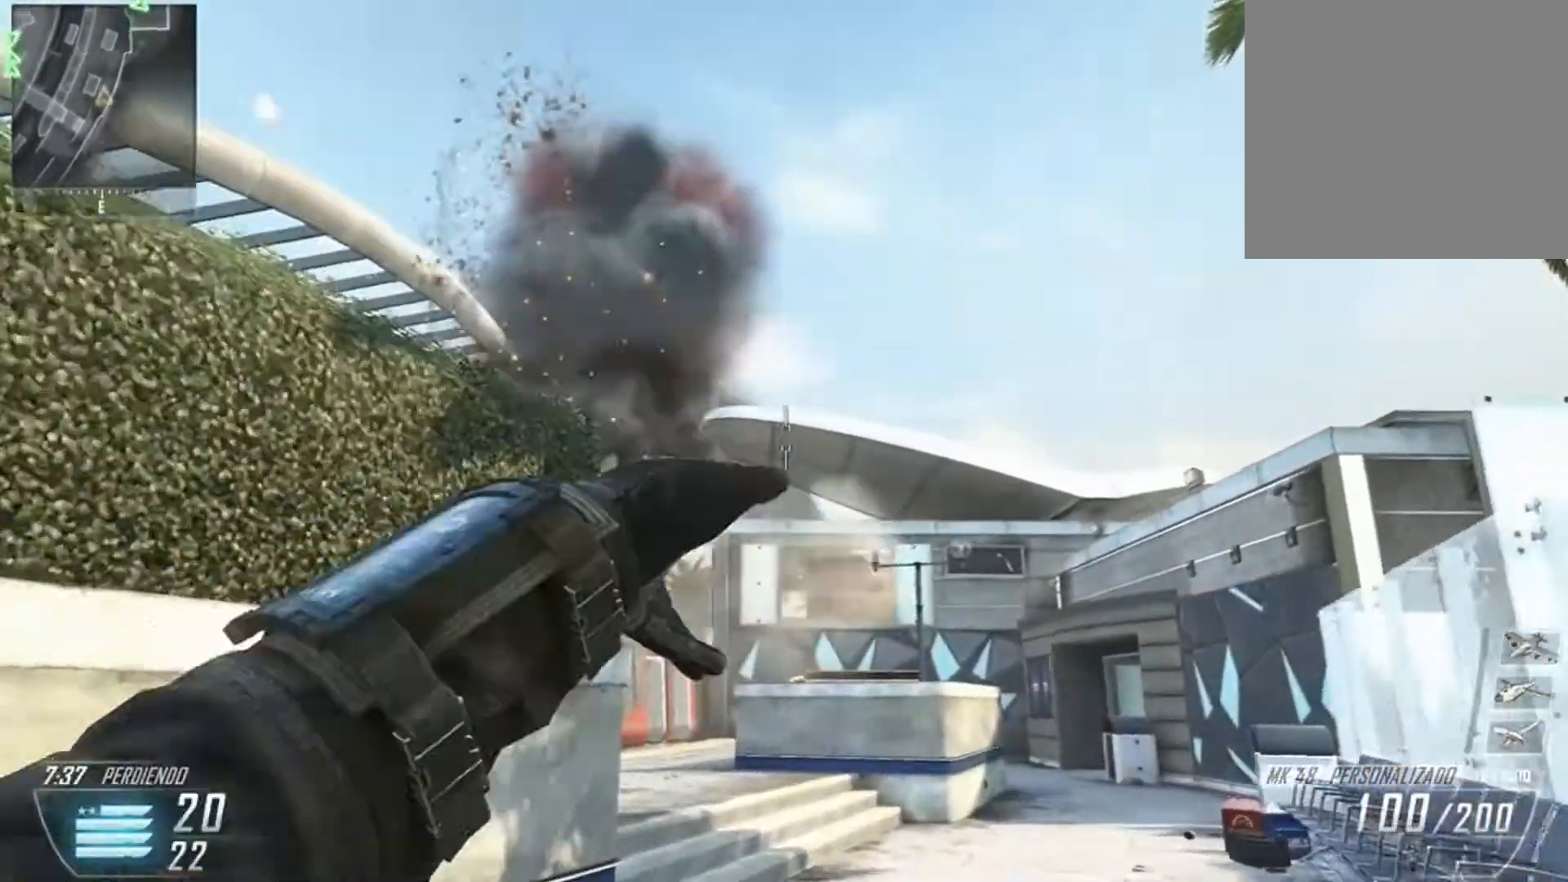
{"buttons": ["L3"], "left_stick": "up-right", "right_stick": "down", "events": [[234, "right_stick", "center"], [434, "right_stick", "down"], [467, "L3", "down"]]}
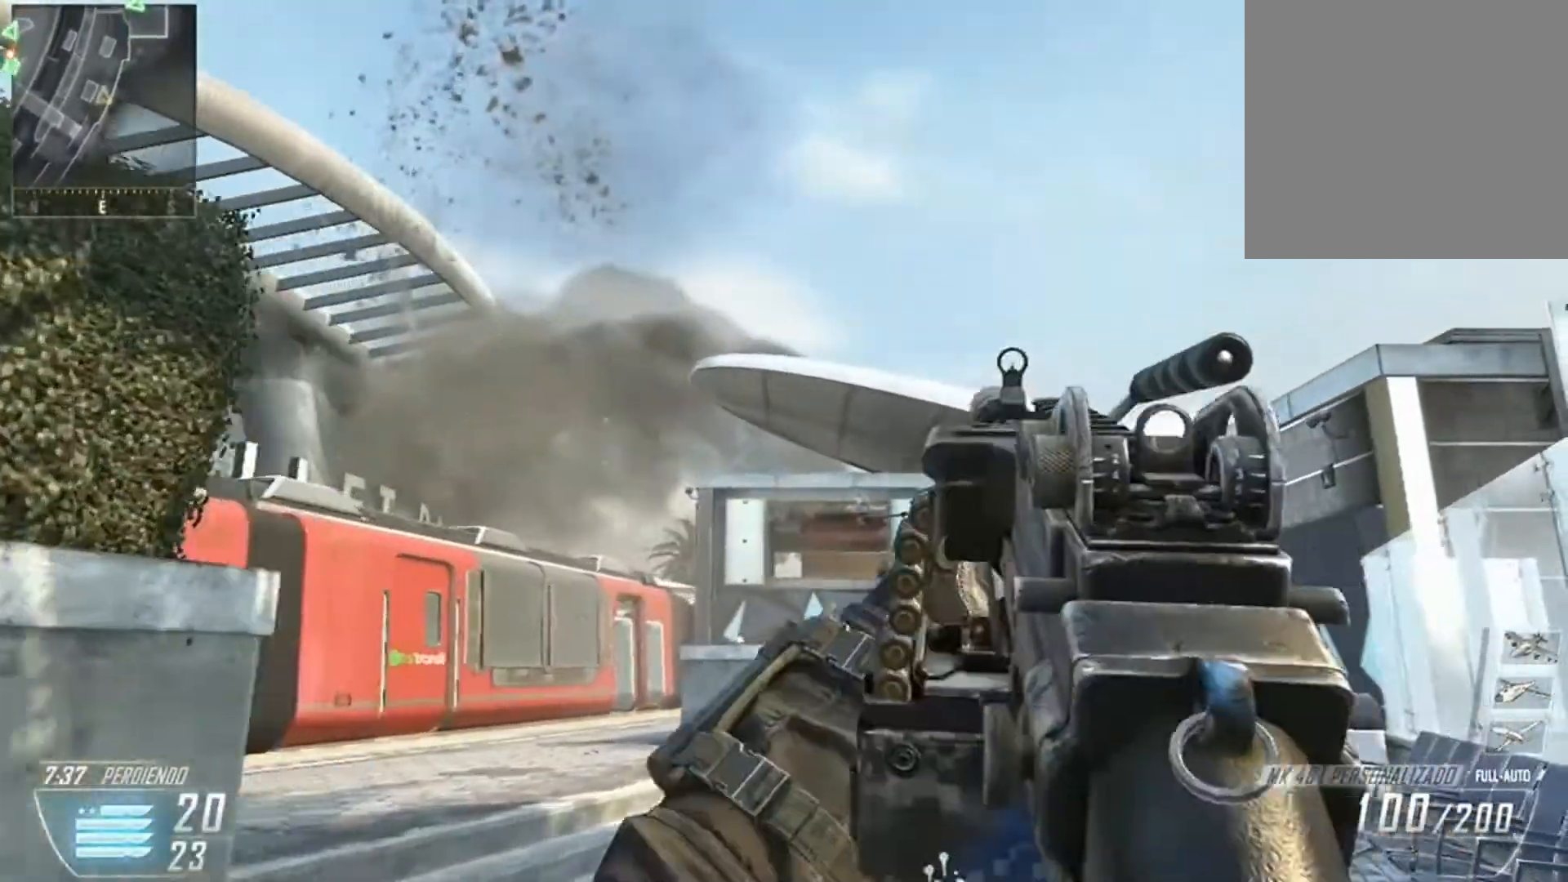
{"buttons": ["L3"], "left_stick": "up-right", "right_stick": "down", "events": [[67, "L3", "up"], [134, "L3", "down"], [201, "L3", "up"], [201, "right_stick", "center"], [334, "L3", "down"], [367, "right_stick", "down"], [401, "L3", "up"], [501, "L3", "down"]]}
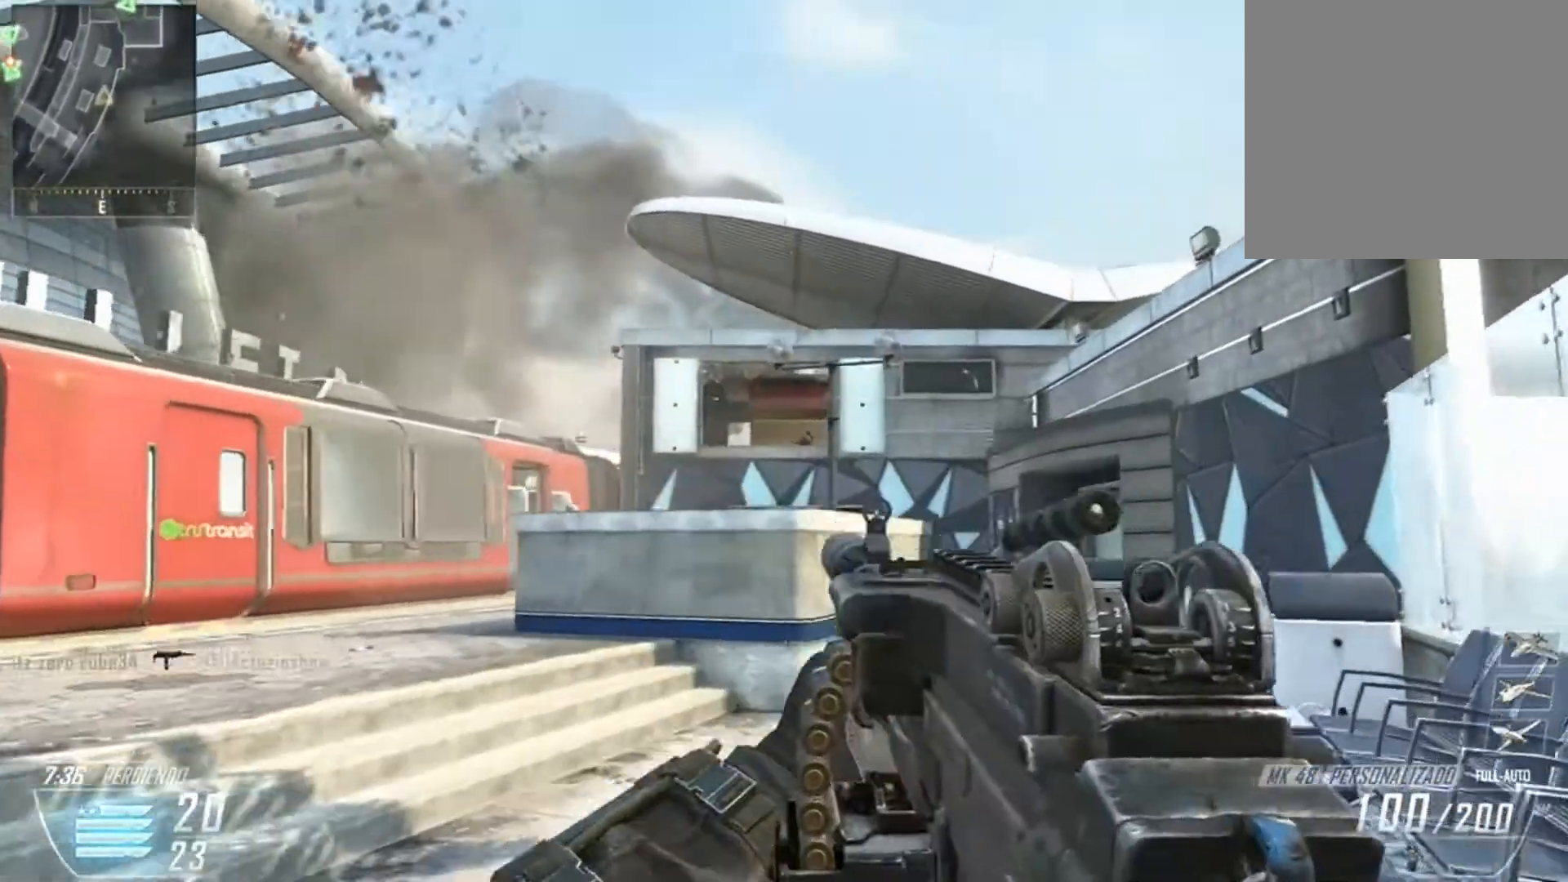
{"buttons": ["L2"], "left_stick": "up-left", "right_stick": "up-left", "events": [[67, "L3", "up"], [100, "right_stick", "up-left"], [167, "left_stick", "up-left"], [267, "L2", "down"]]}
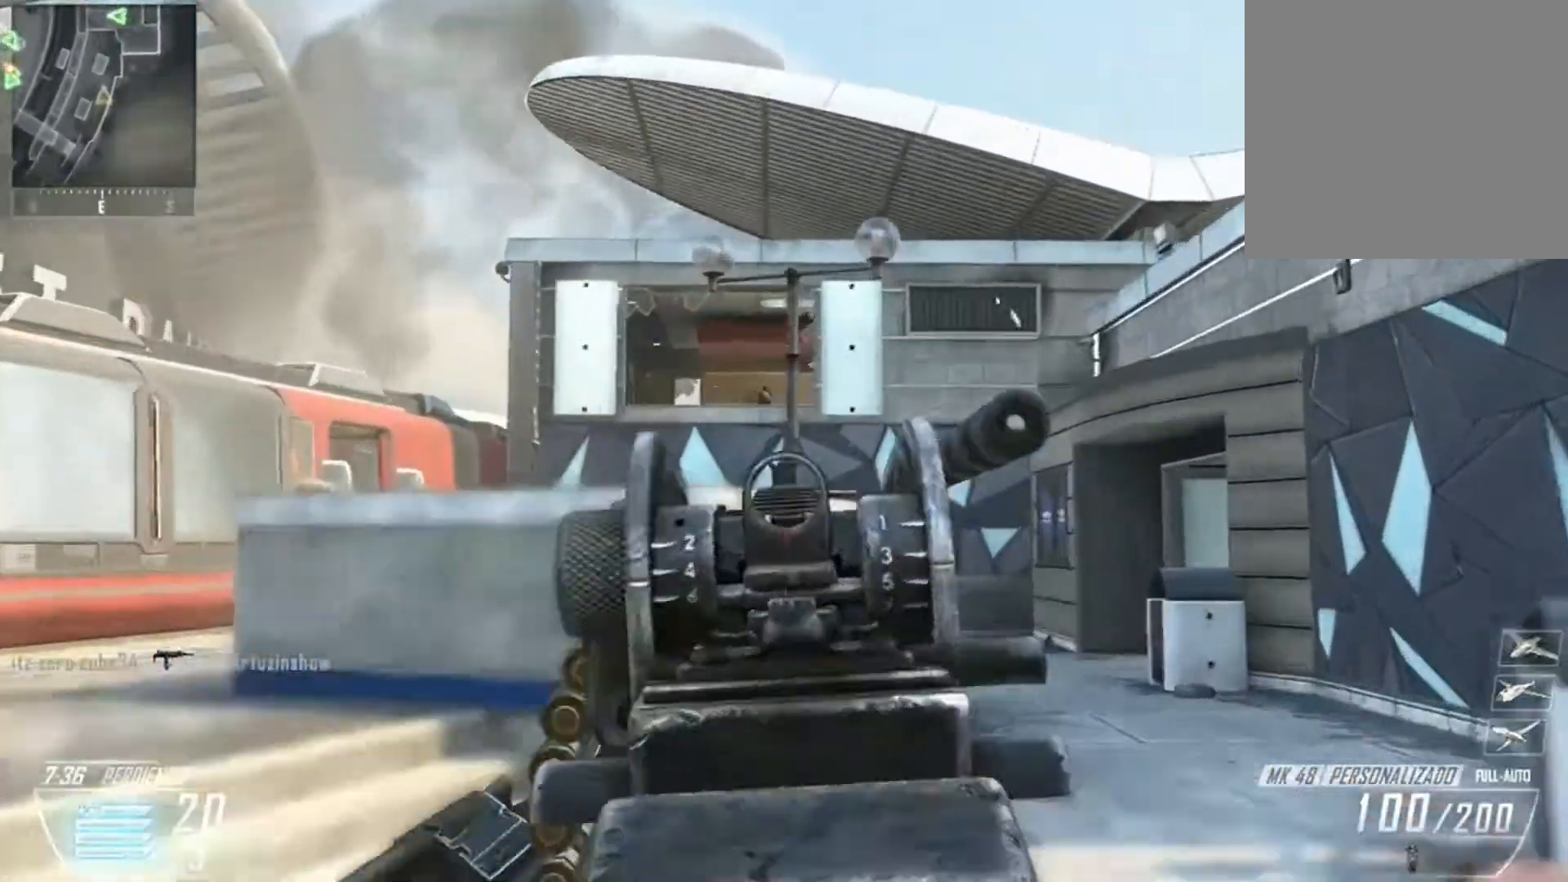
{"buttons": ["L2", "R2"], "left_stick": "up-right", "right_stick": "center", "events": [[67, "right_stick", "up"], [134, "R2", "down"], [301, "left_stick", "left"], [301, "right_stick", "down-left"], [501, "left_stick", "up-right"], [501, "right_stick", "center"]]}
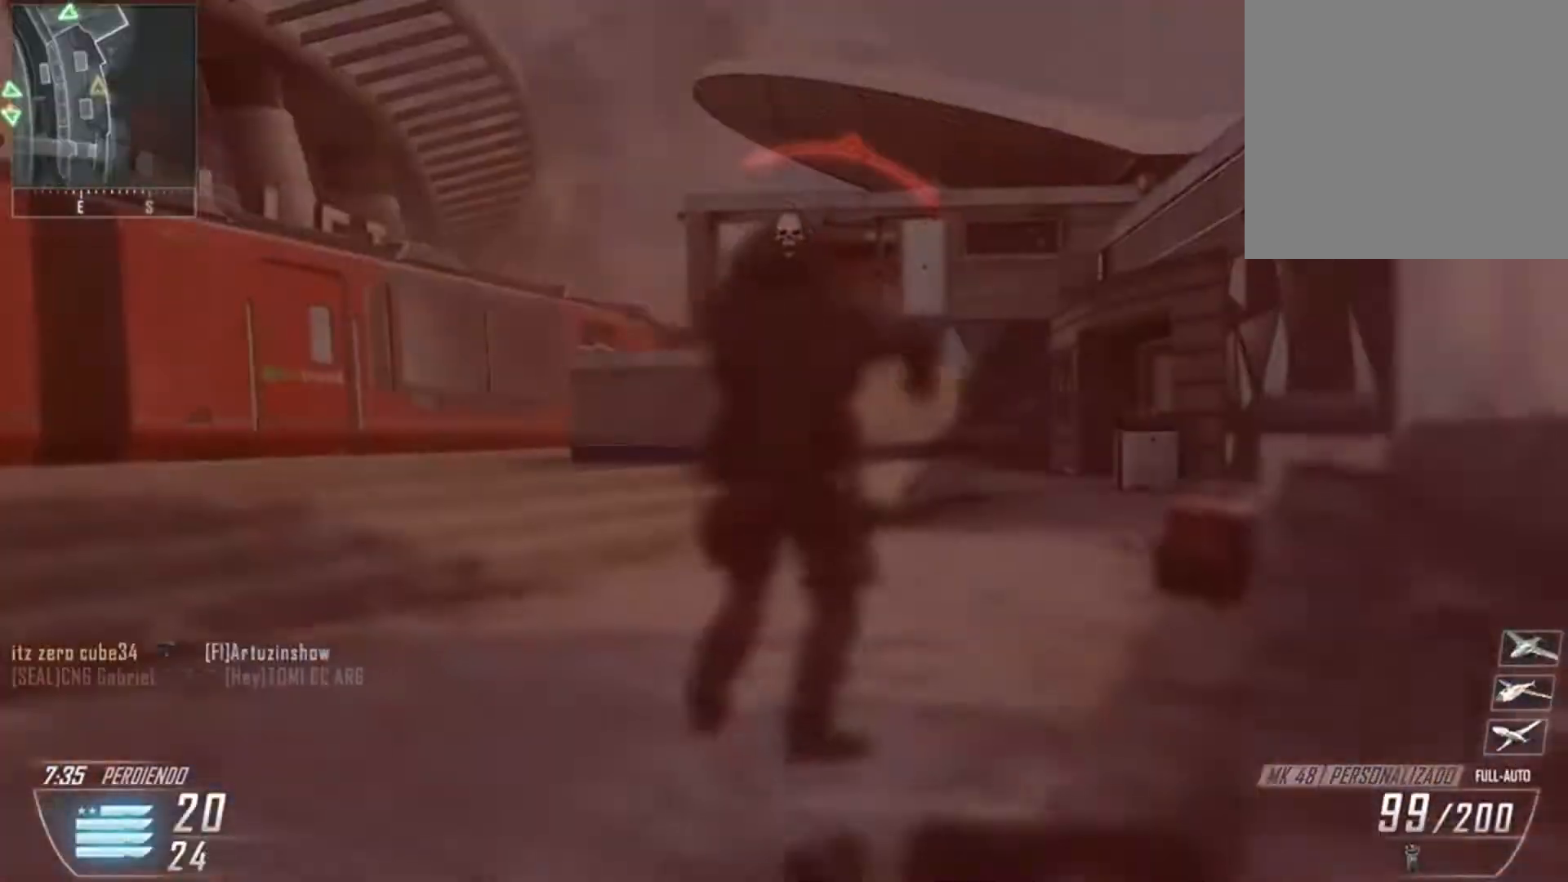
{"buttons": [], "left_stick": "center", "right_stick": "center", "events": [[67, "R3", "down"], [267, "R3", "up"], [300, "L2", "up"], [300, "R2", "up"], [300, "left_stick", "center"]]}
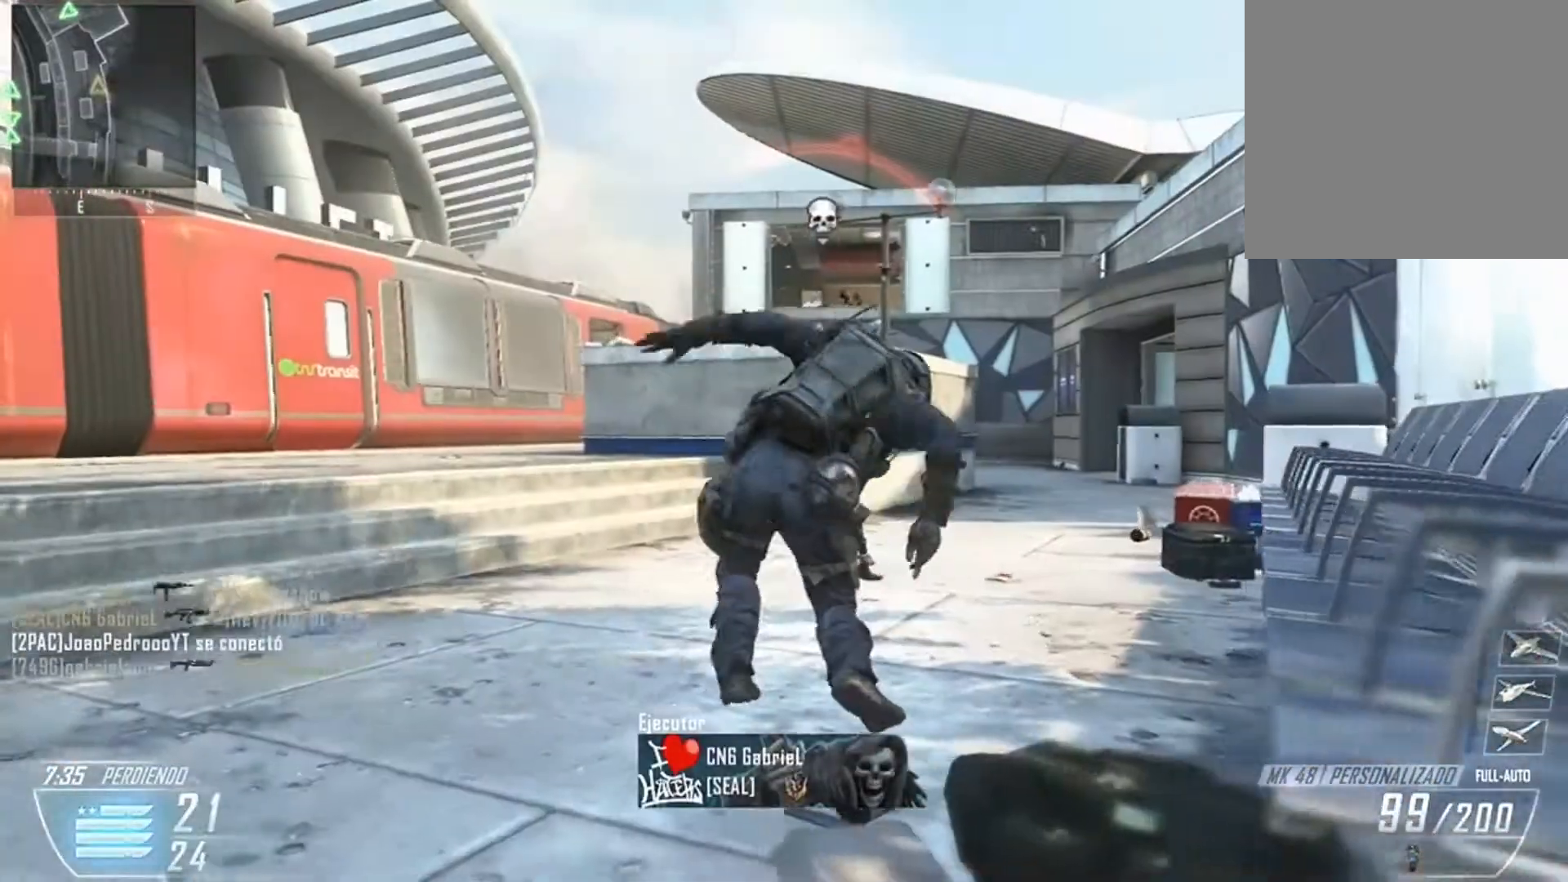
{"buttons": [], "left_stick": "center", "right_stick": "center", "events": []}
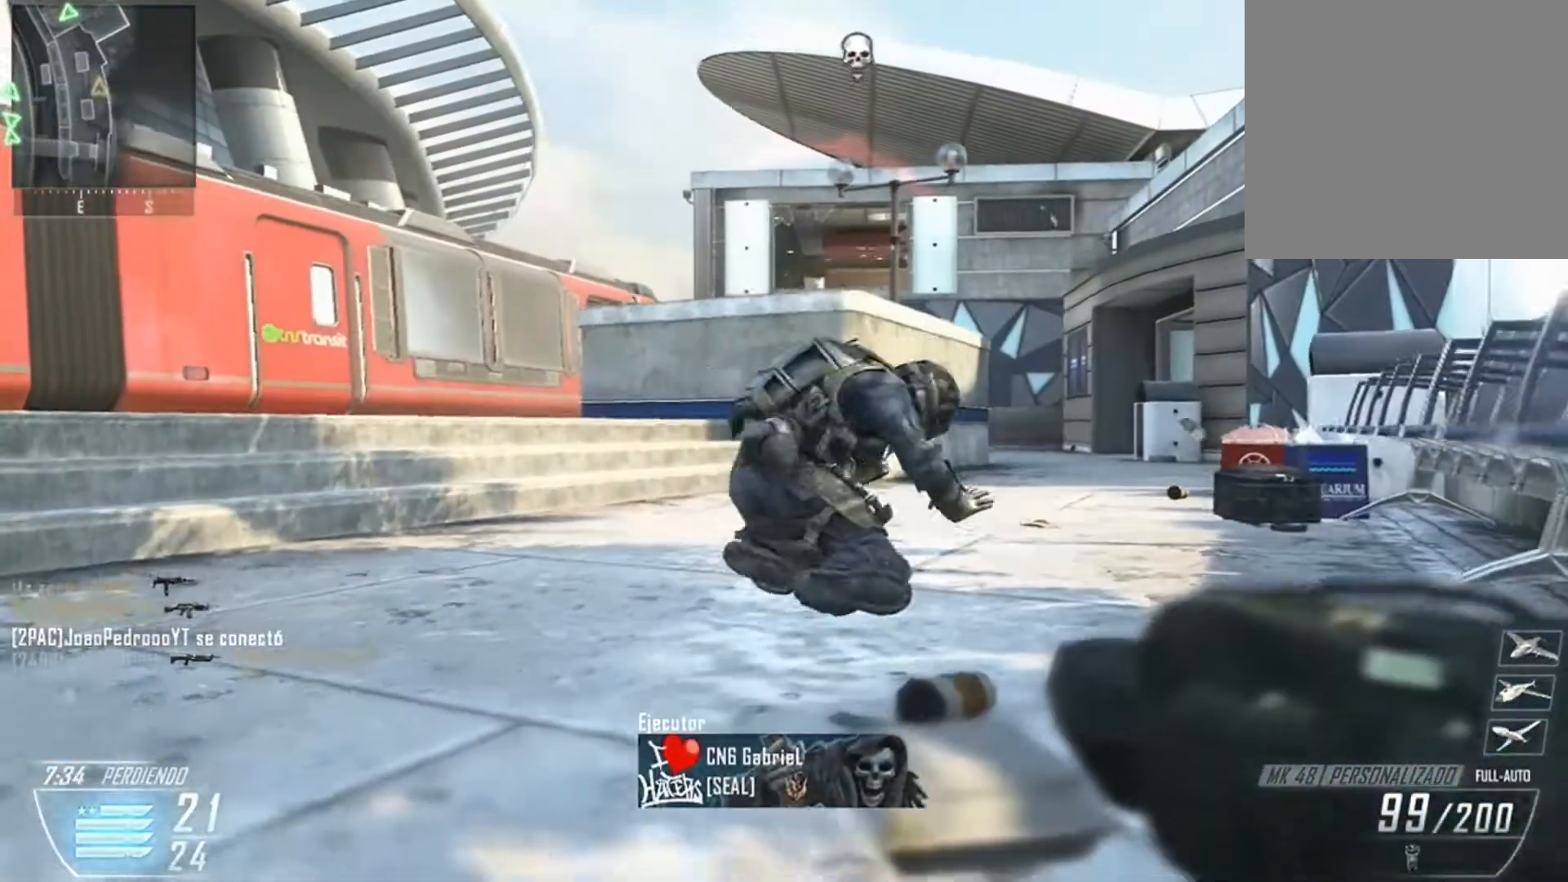
{"buttons": [], "left_stick": "center", "right_stick": "center", "events": []}
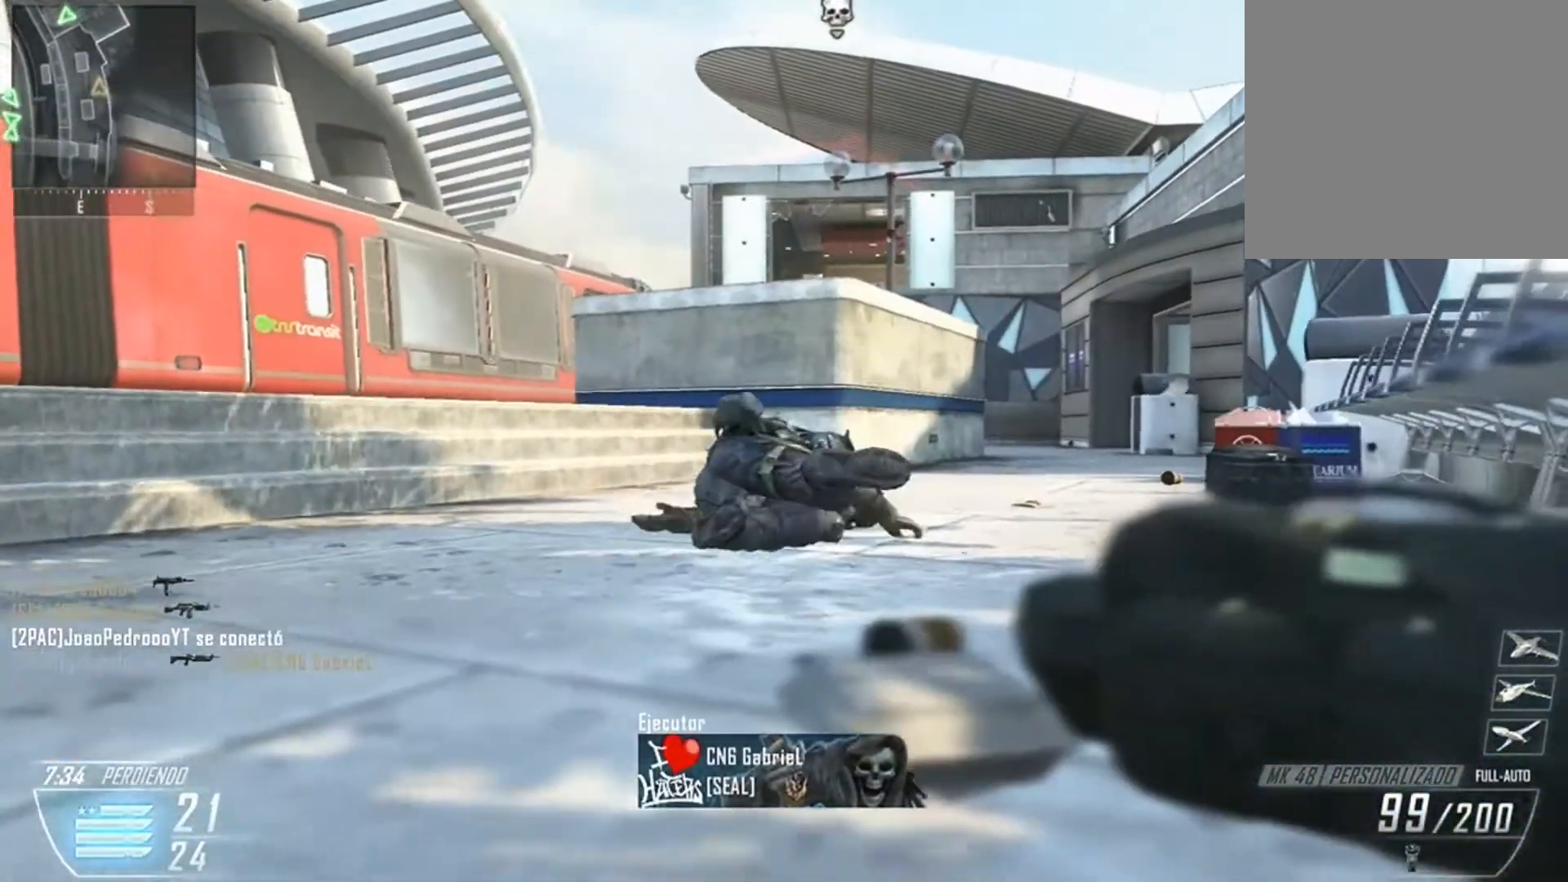
{"buttons": [], "left_stick": "center", "right_stick": "center", "events": []}
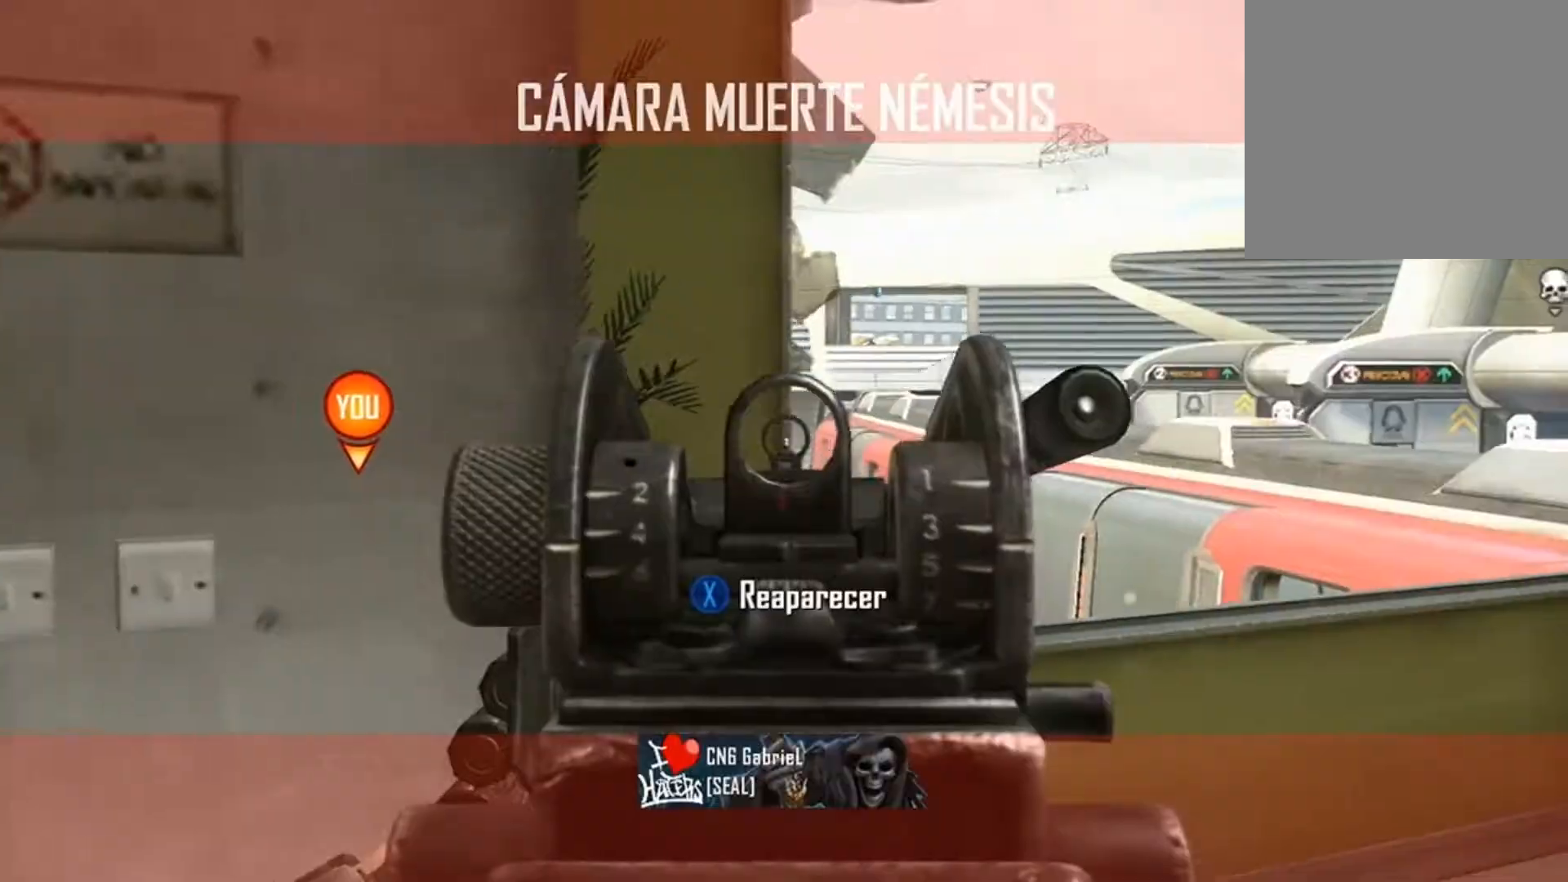
{"buttons": [], "left_stick": "center", "right_stick": "center", "events": []}
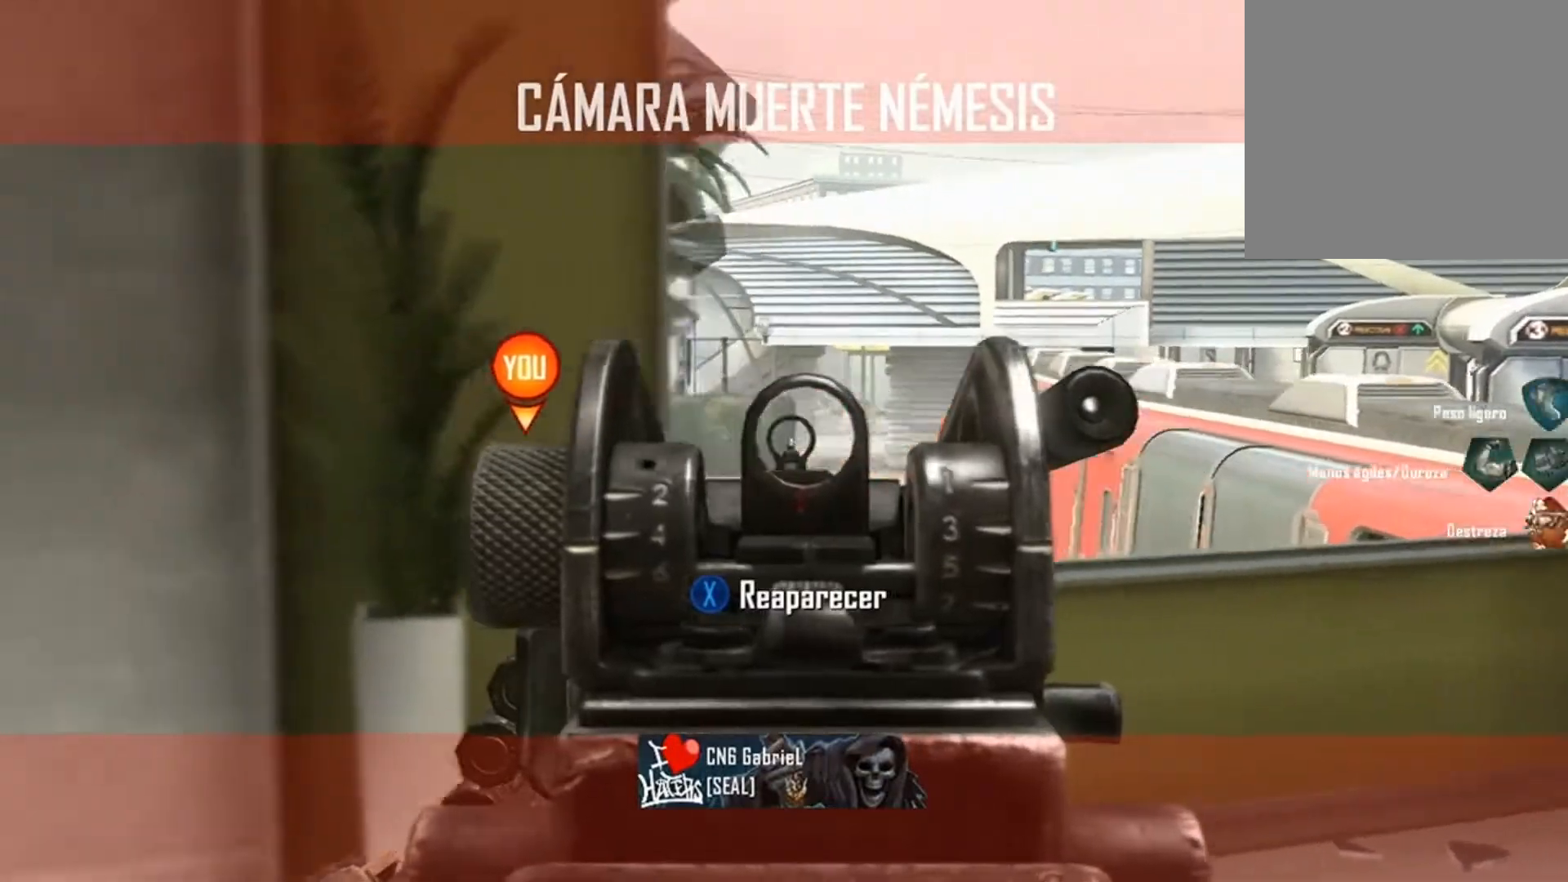
{"buttons": ["L3"], "left_stick": "up", "right_stick": "center", "events": [[67, "X", "down"], [67, "left_stick", "up"], [101, "L3", "down"], [201, "L3", "up"], [267, "L3", "down"], [301, "X", "up"], [334, "L3", "up"], [434, "L3", "down"]]}
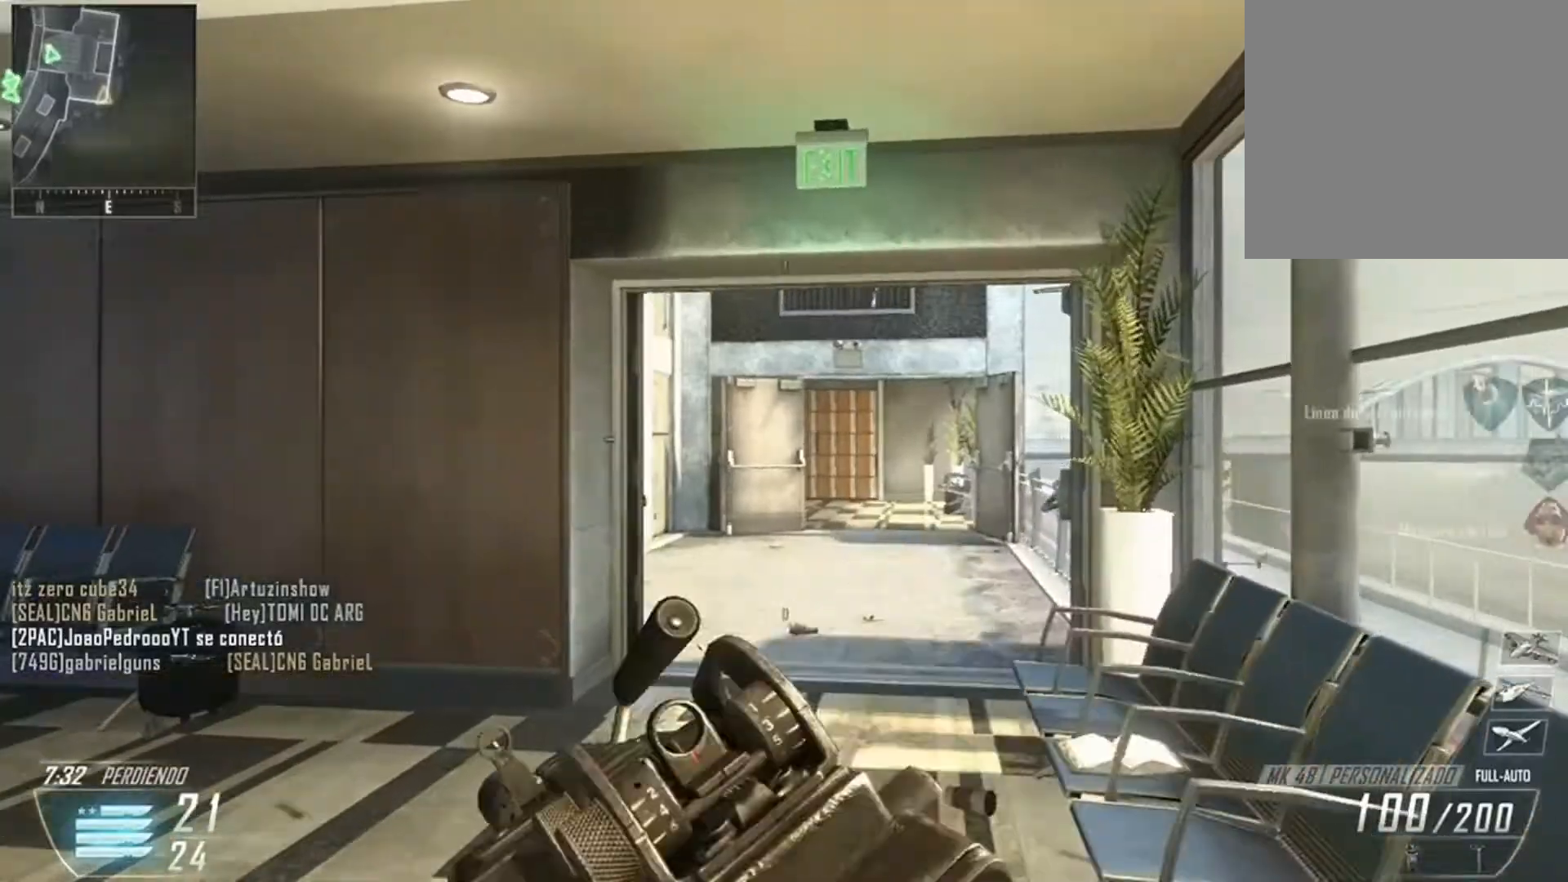
{"buttons": [], "left_stick": "up", "right_stick": "center", "events": [[167, "L3", "up"], [200, "right_stick", "left"], [300, "right_stick", "center"]]}
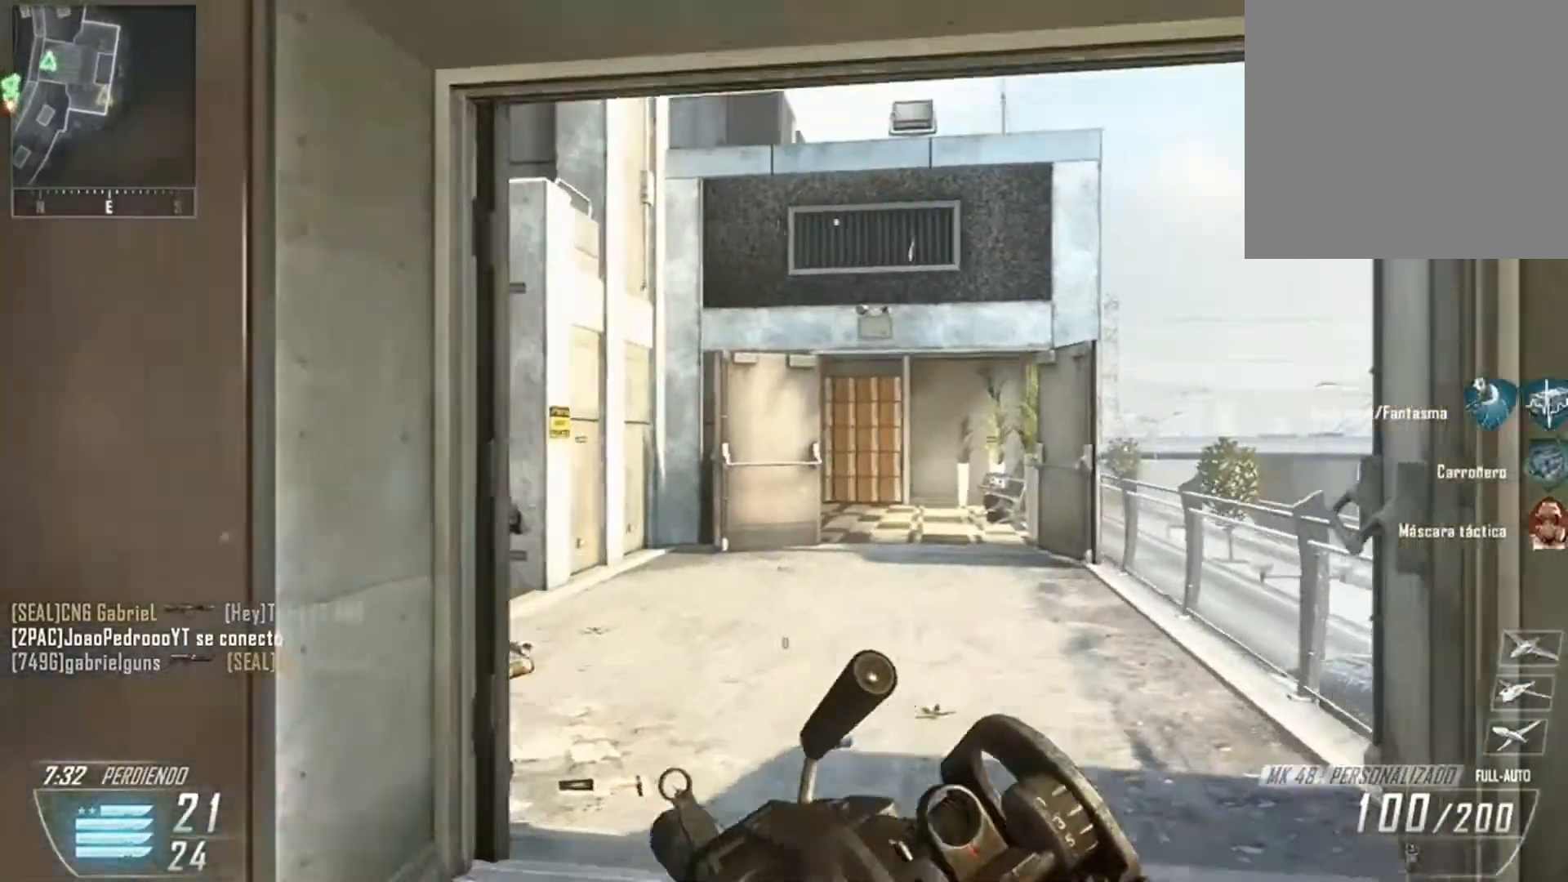
{"buttons": [], "left_stick": "up", "right_stick": "left", "events": [[67, "right_stick", "left"], [167, "right_stick", "center"], [367, "right_stick", "up-left"], [501, "right_stick", "left"]]}
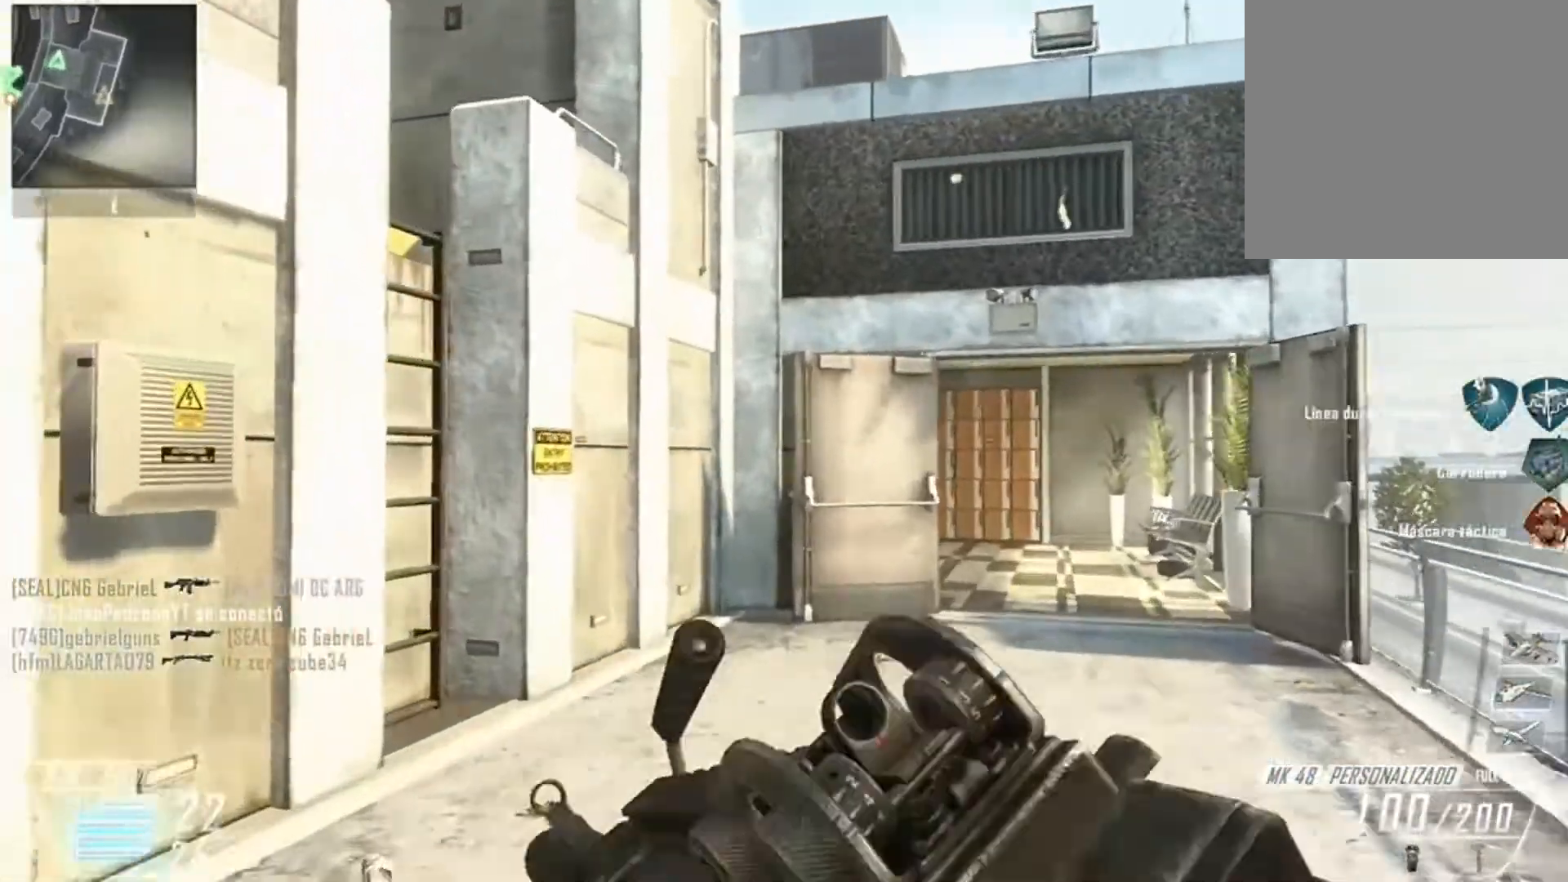
{"buttons": [], "left_stick": "up", "right_stick": "up-left", "events": [[334, "right_stick", "up-left"]]}
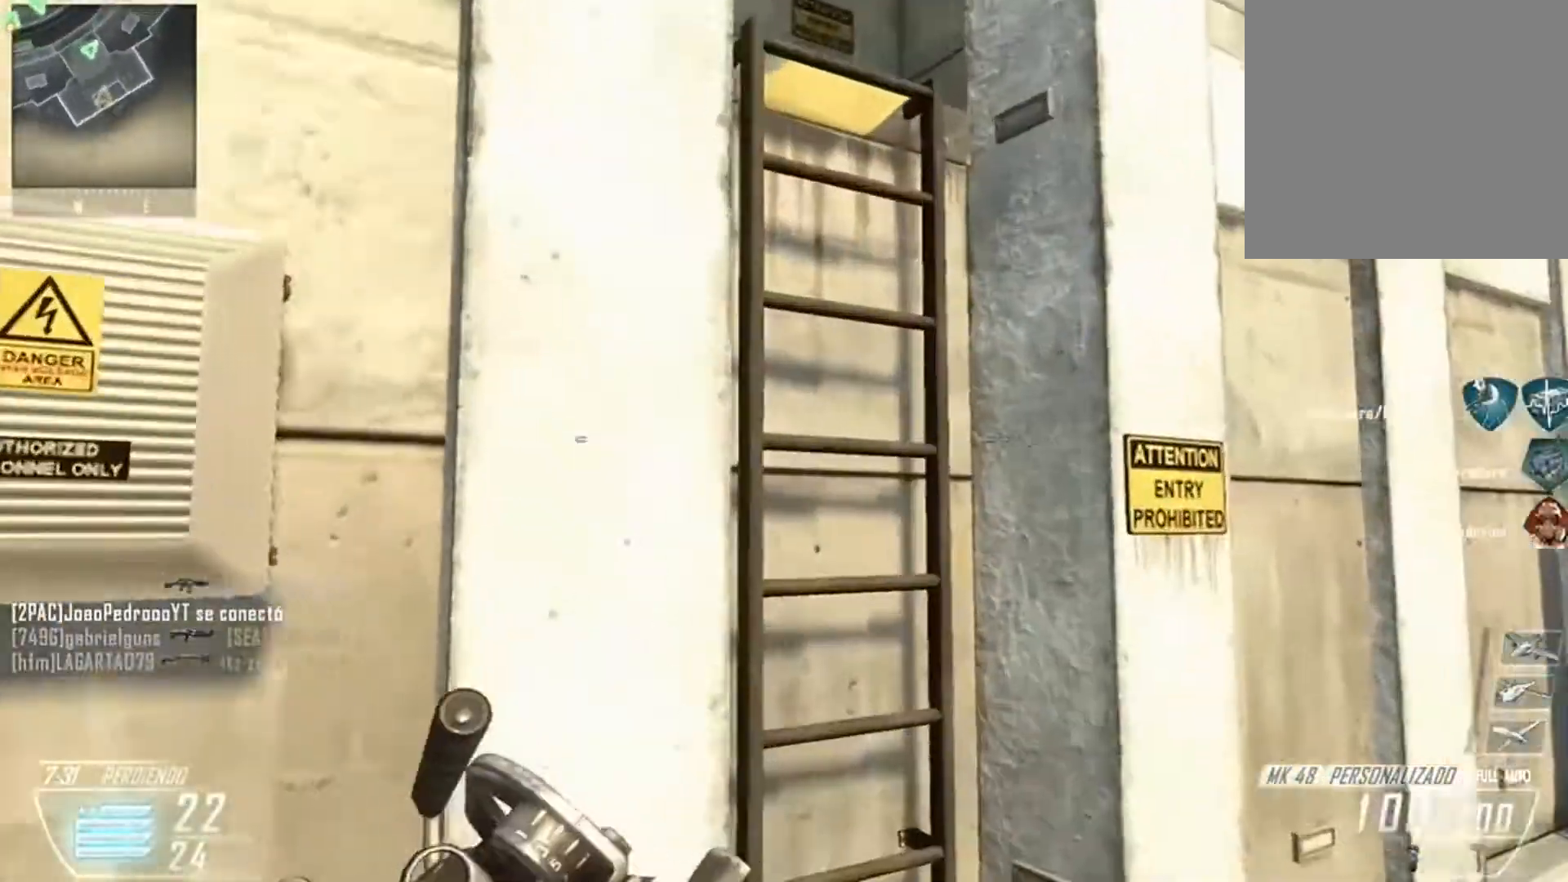
{"buttons": [], "left_stick": "up", "right_stick": "up-left", "events": []}
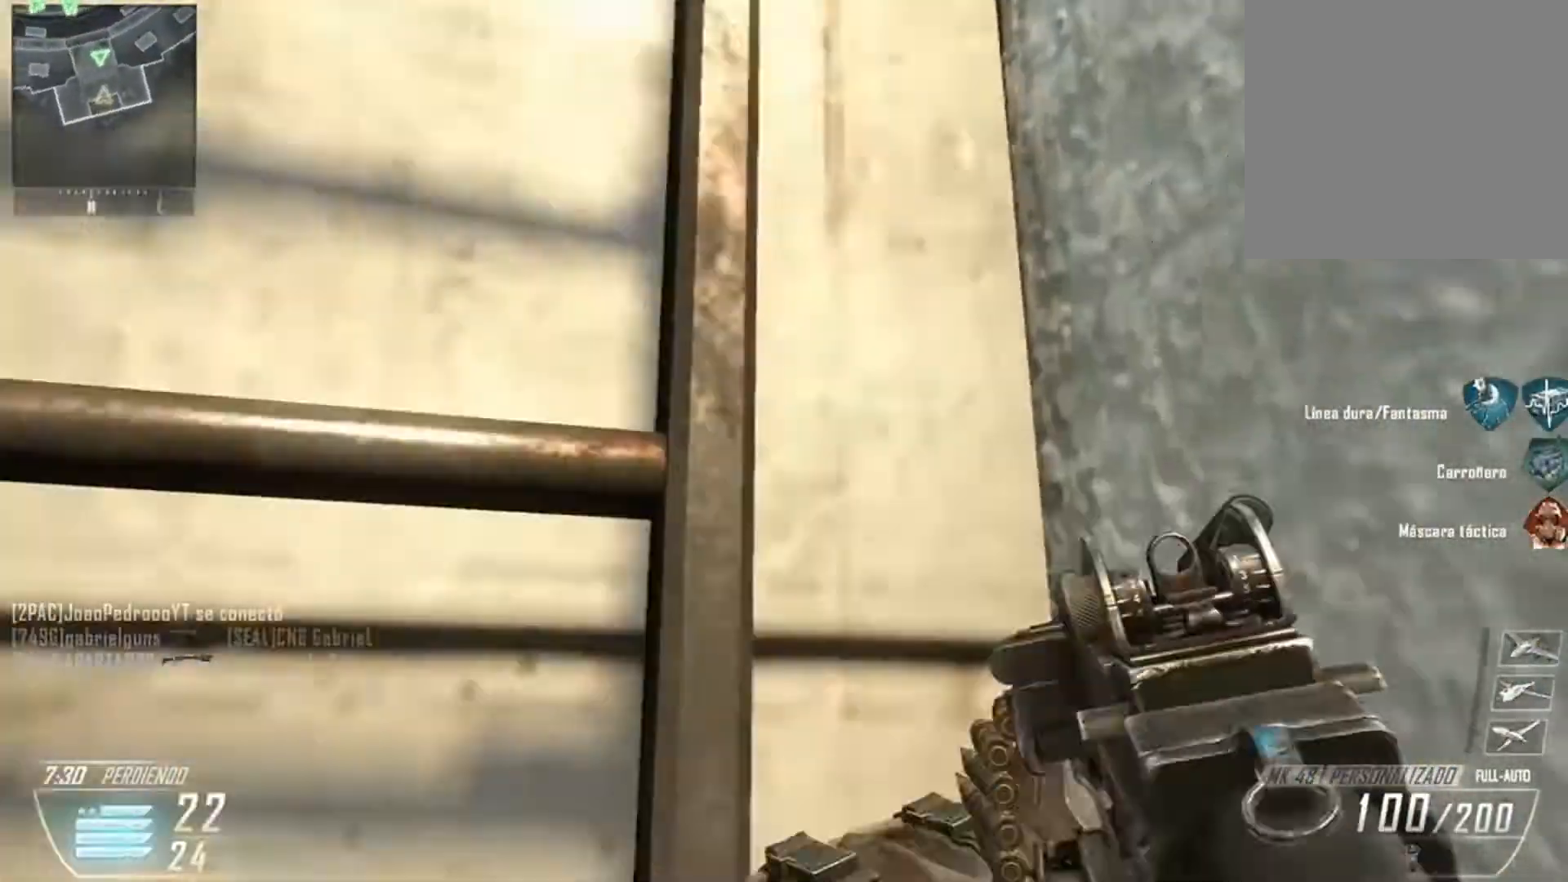
{"buttons": [], "left_stick": "up", "right_stick": "down", "events": [[267, "right_stick", "center"], [334, "right_stick", "down"]]}
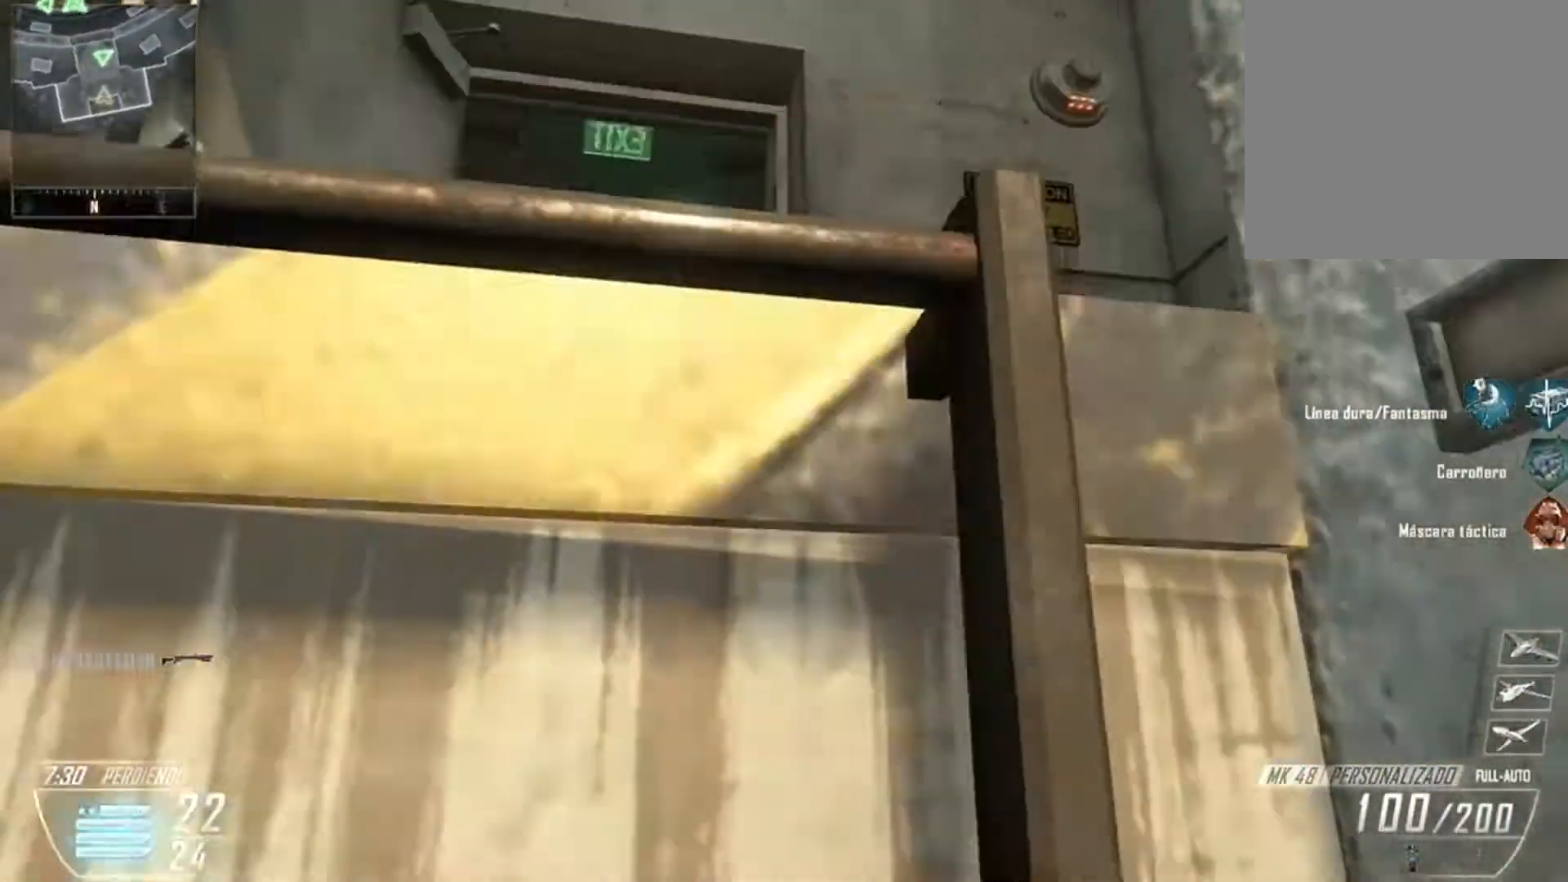
{"buttons": [], "left_stick": "up", "right_stick": "down-left", "events": [[301, "right_stick", "center"], [434, "right_stick", "down-left"]]}
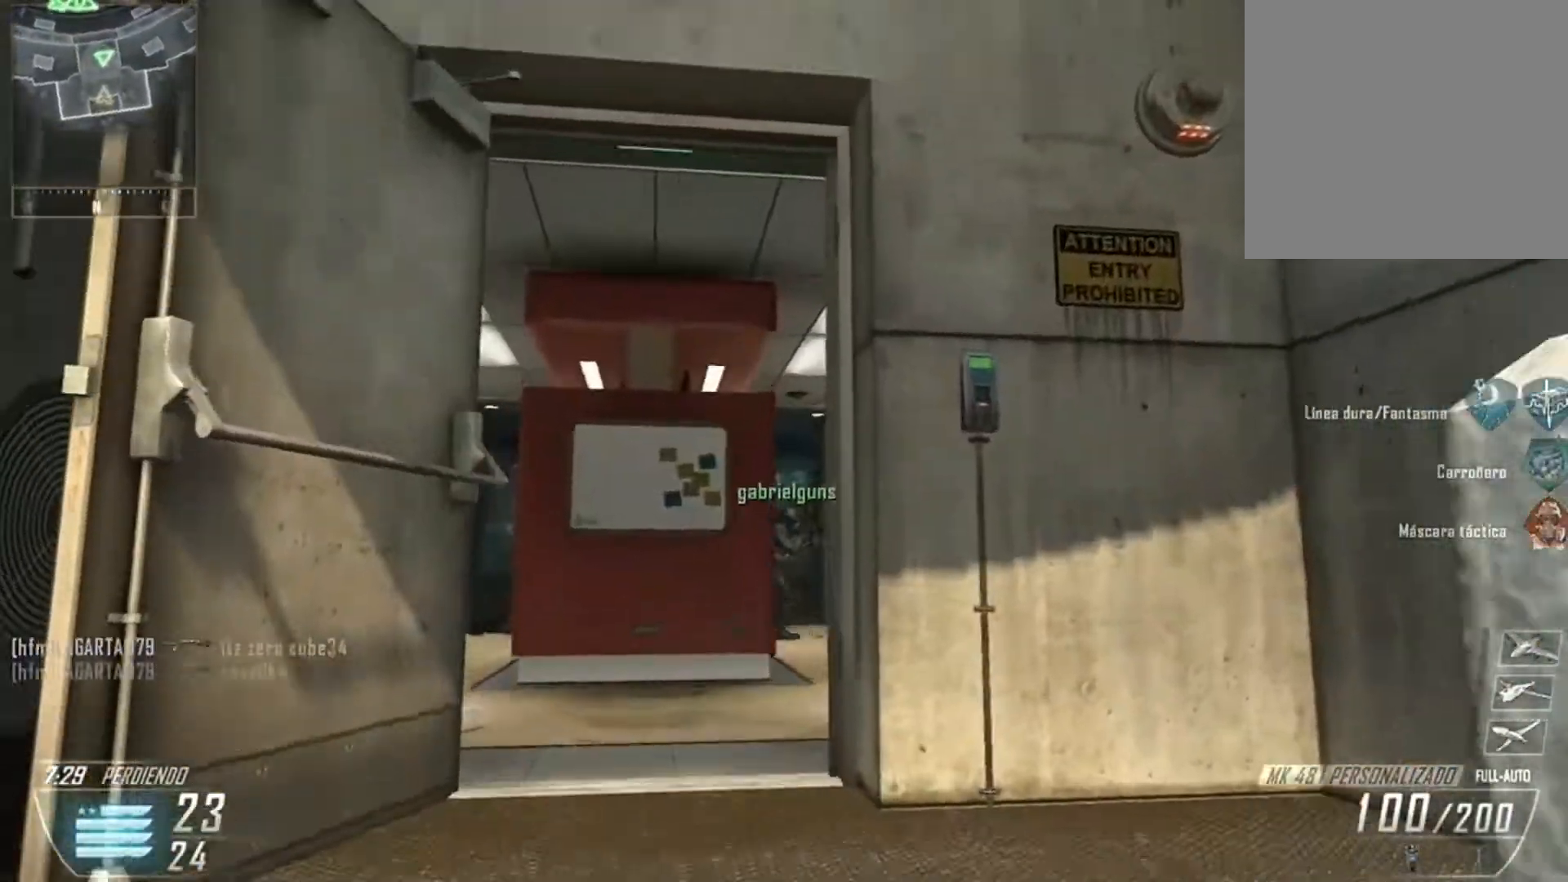
{"buttons": [], "left_stick": "up", "right_stick": "center", "events": [[500, "right_stick", "center"]]}
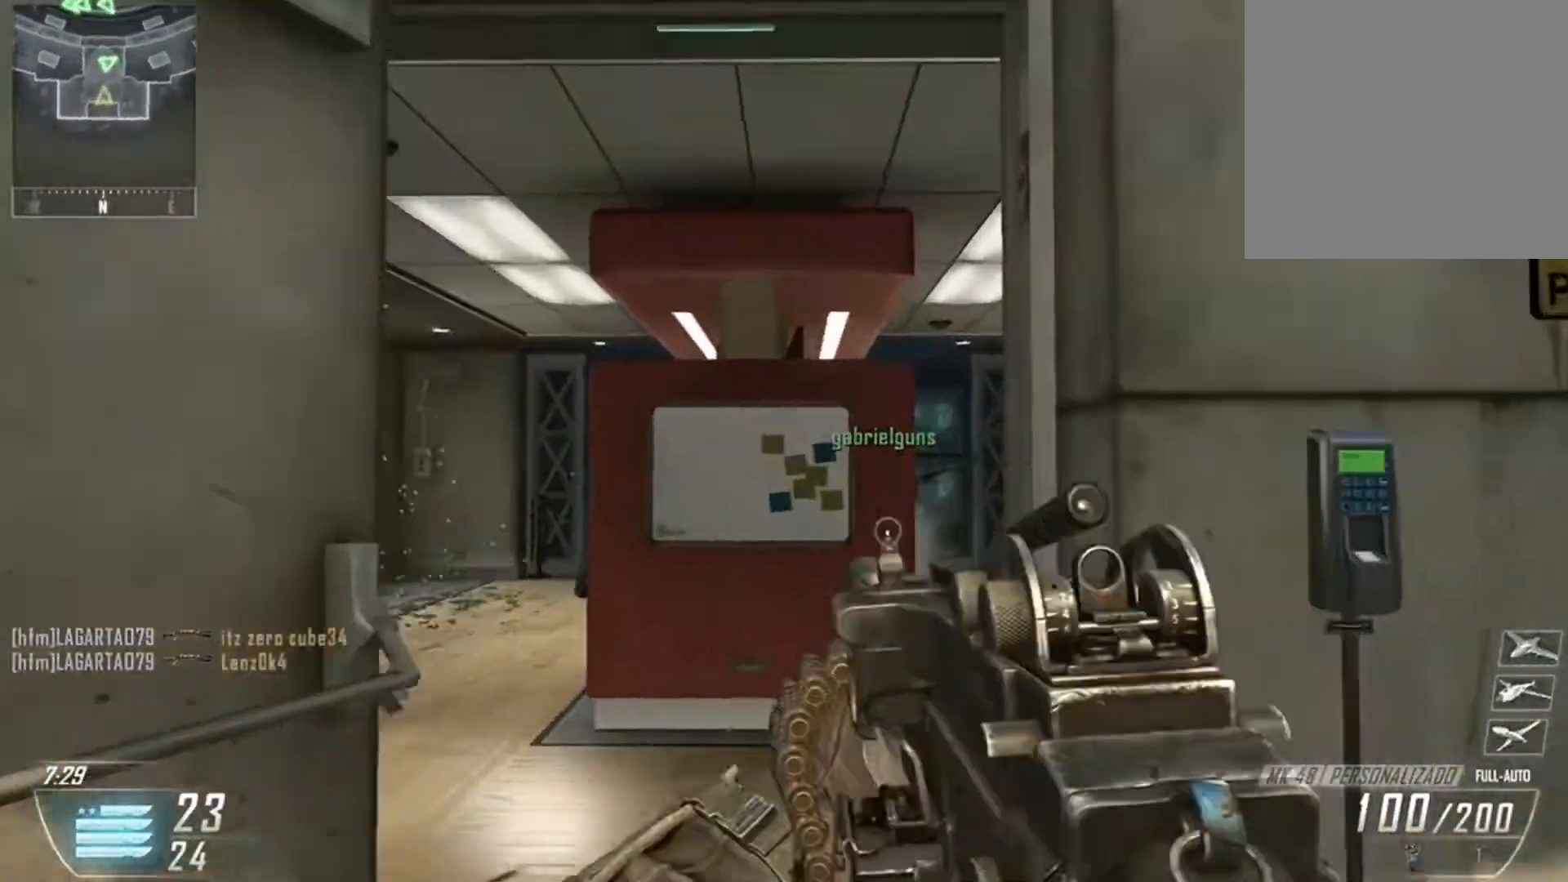
{"buttons": [], "left_stick": "right", "right_stick": "down-right", "events": [[67, "right_stick", "down"], [201, "right_stick", "down-right"], [234, "left_stick", "down-right"], [301, "L1", "down"], [367, "right_stick", "center"], [401, "L1", "up"], [401, "left_stick", "right"], [468, "right_stick", "down-right"]]}
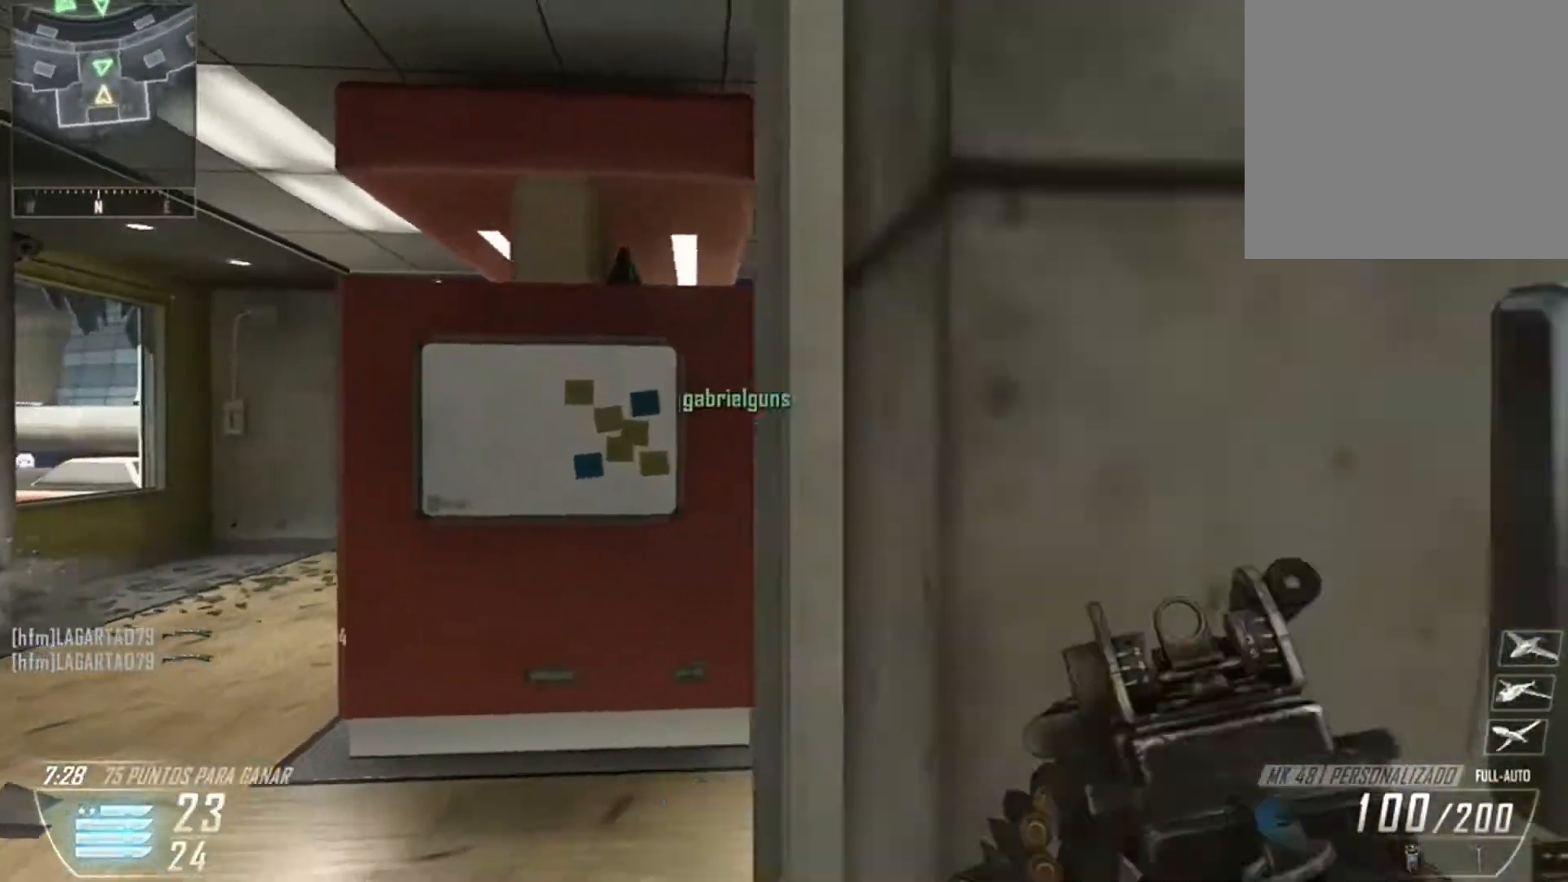
{"buttons": [], "left_stick": "up-left", "right_stick": "center", "events": [[133, "left_stick", "up-right"], [367, "left_stick", "up"], [434, "right_stick", "center"], [500, "left_stick", "up-left"]]}
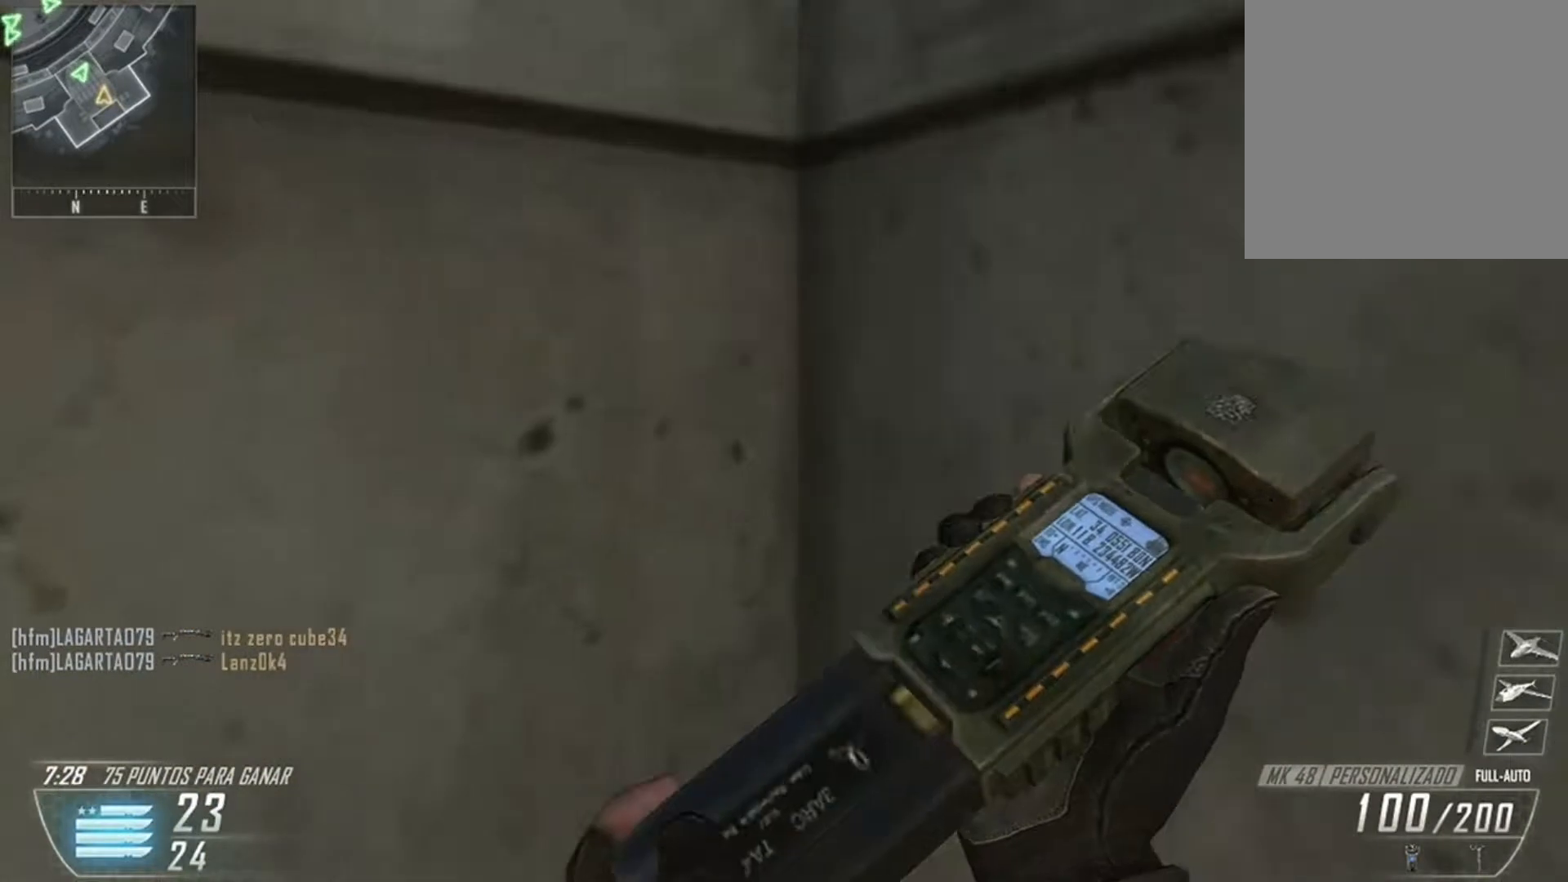
{"buttons": [], "left_stick": "center", "right_stick": "right", "events": [[134, "right_stick", "right"], [201, "left_stick", "center"]]}
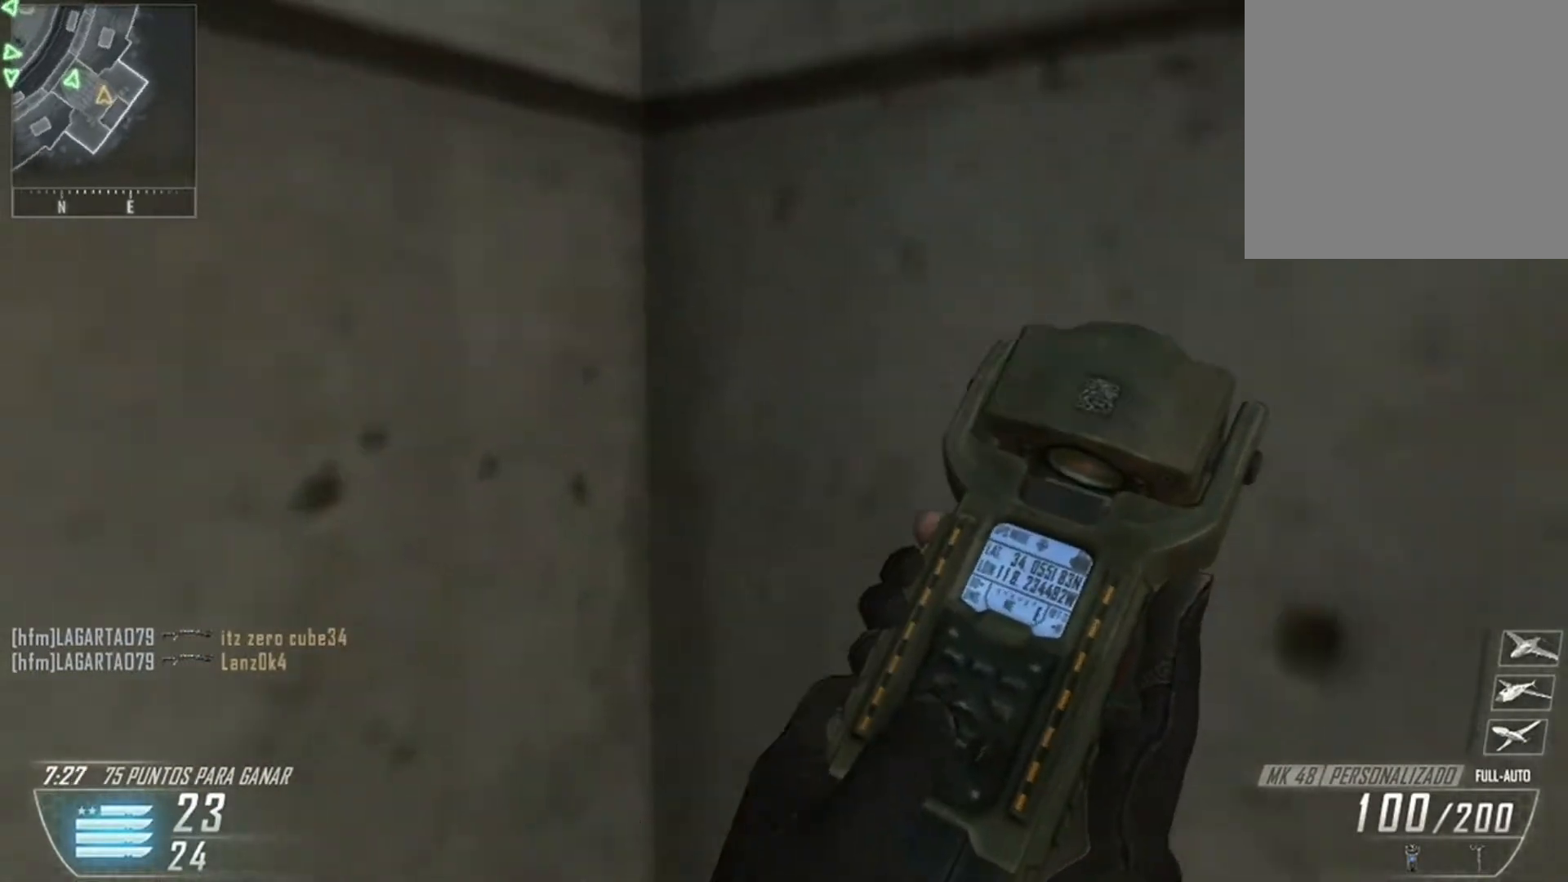
{"buttons": [], "left_stick": "center", "right_stick": "left", "events": [[100, "right_stick", "center"], [200, "right_stick", "left"]]}
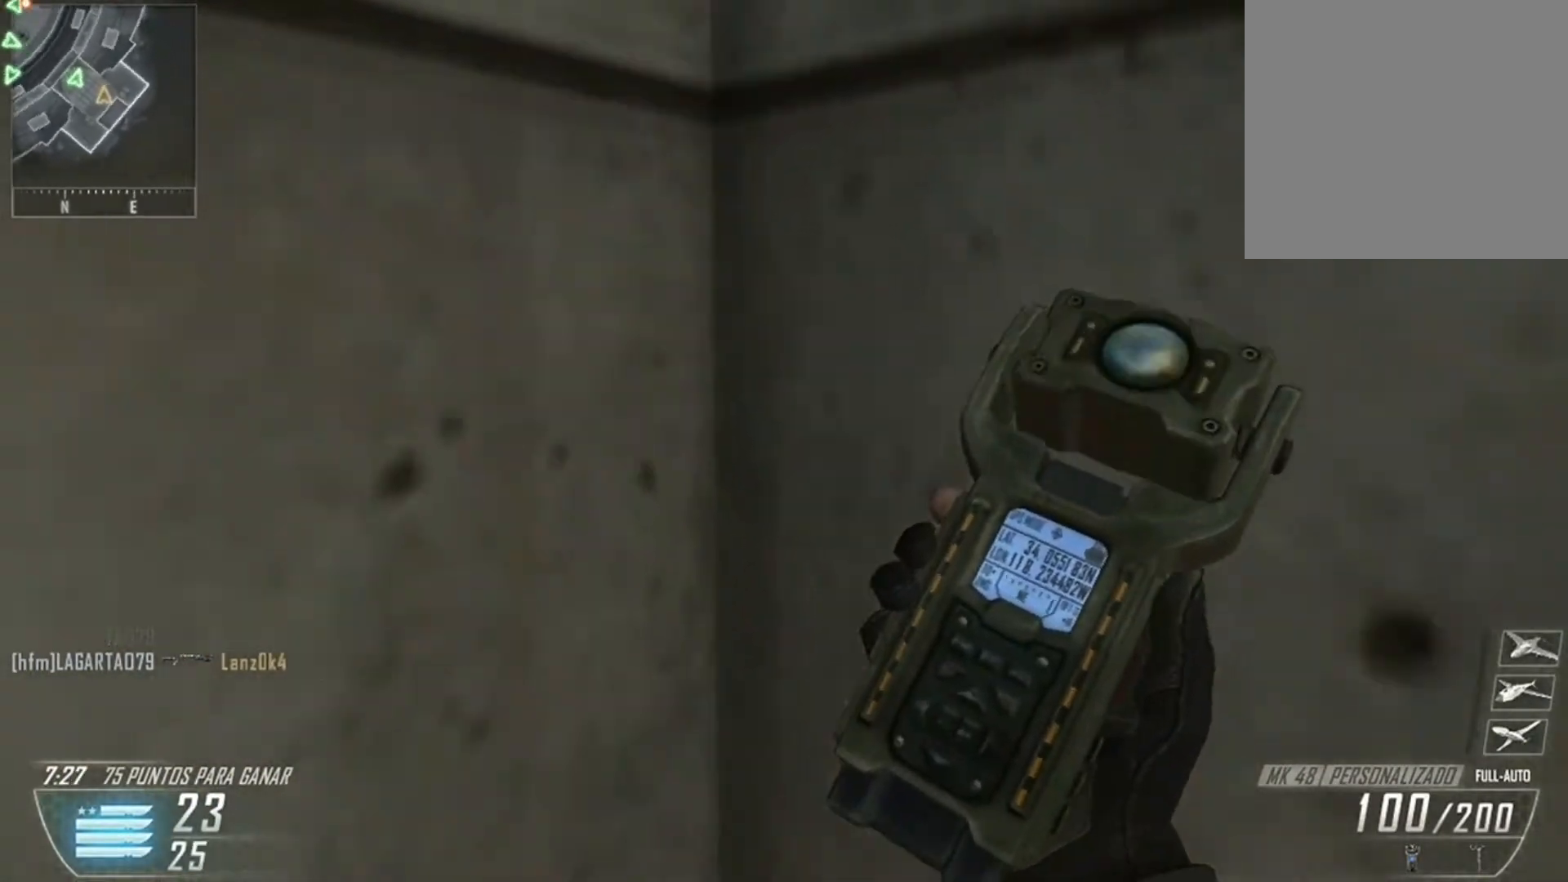
{"buttons": [], "left_stick": "center", "right_stick": "left", "events": [[67, "right_stick", "center"], [434, "right_stick", "left"]]}